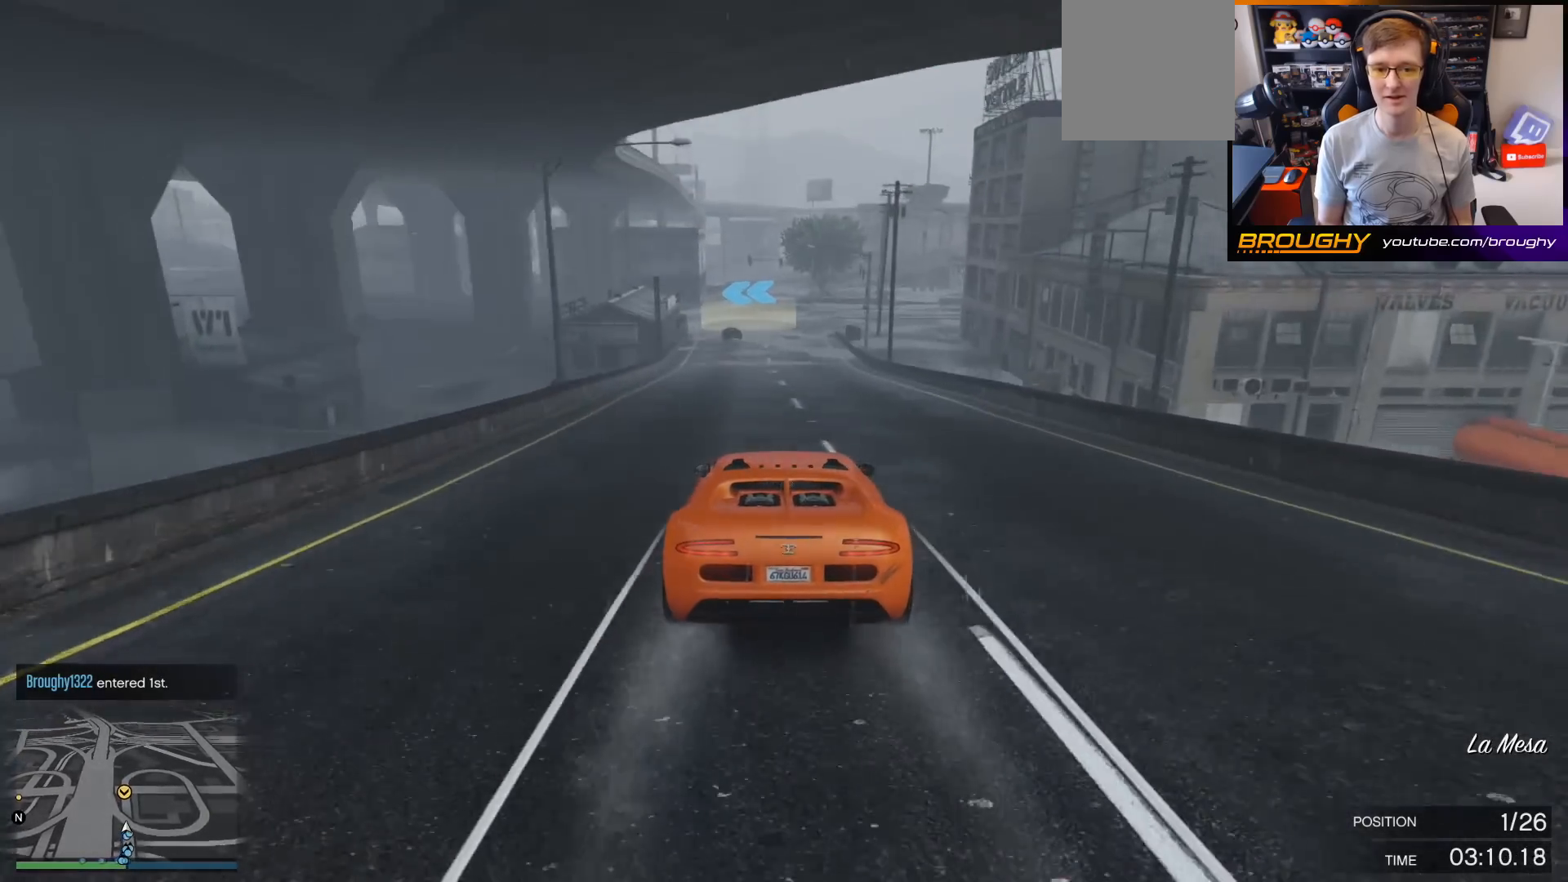
Gameplay with a controller (Xbox layout); each line is a JSON object with the inputs held at the frame after it. "events" lists button and stick changes between this image and that frame as [ms after this image, input, new state], when the widget could be followed in between. Not read: L3.
{"buttons": ["R2"], "left_stick": "center", "right_stick": "center", "events": []}
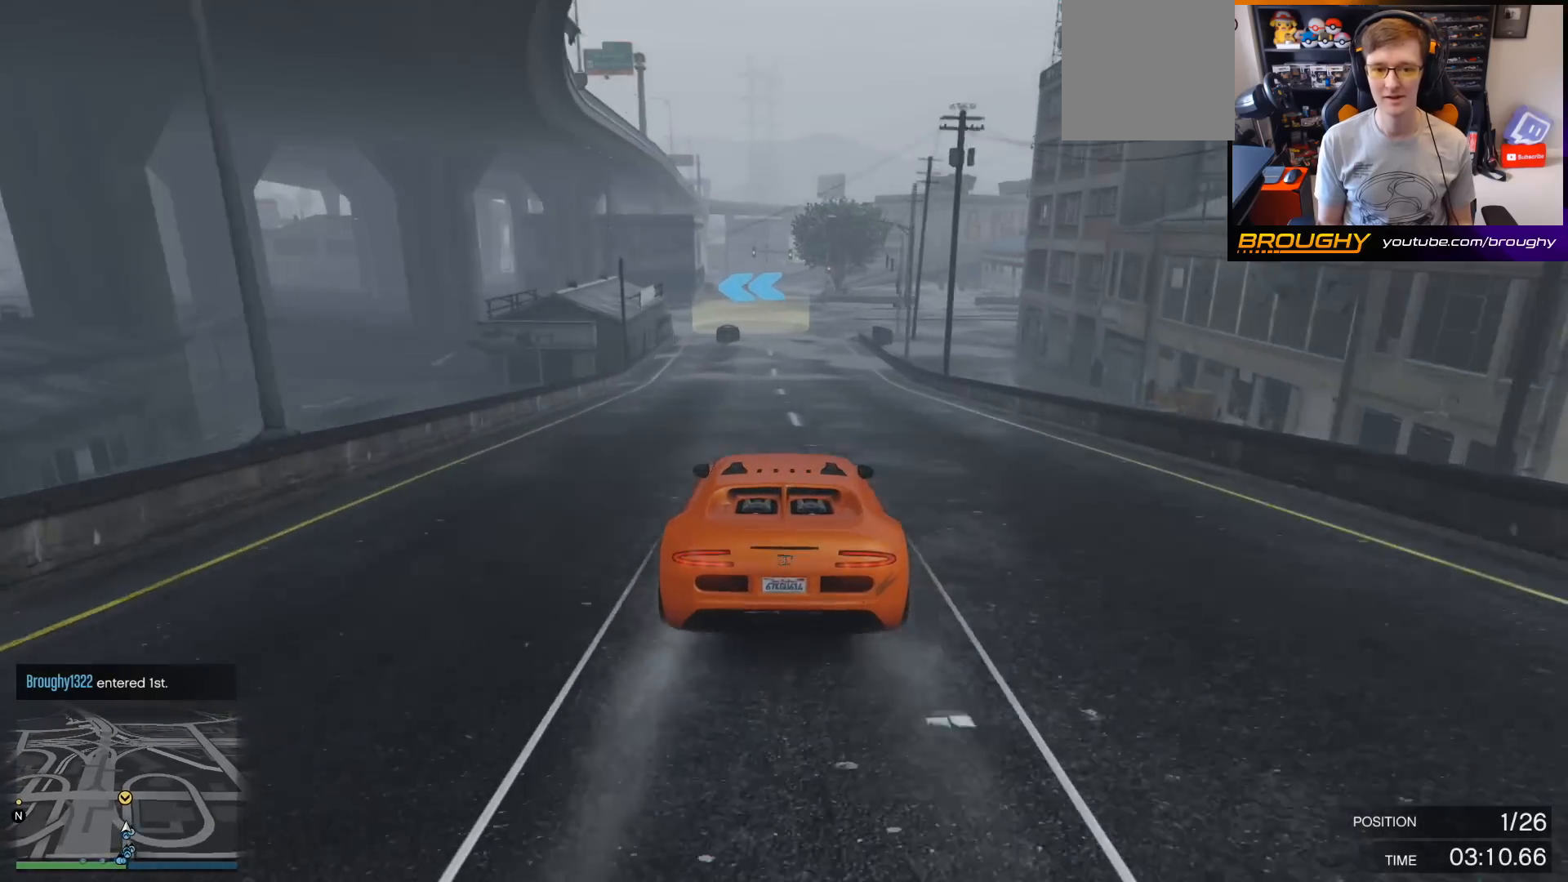
{"buttons": ["R2"], "left_stick": "center", "right_stick": "center", "events": [[233, "left_stick", "left"], [400, "left_stick", "center"]]}
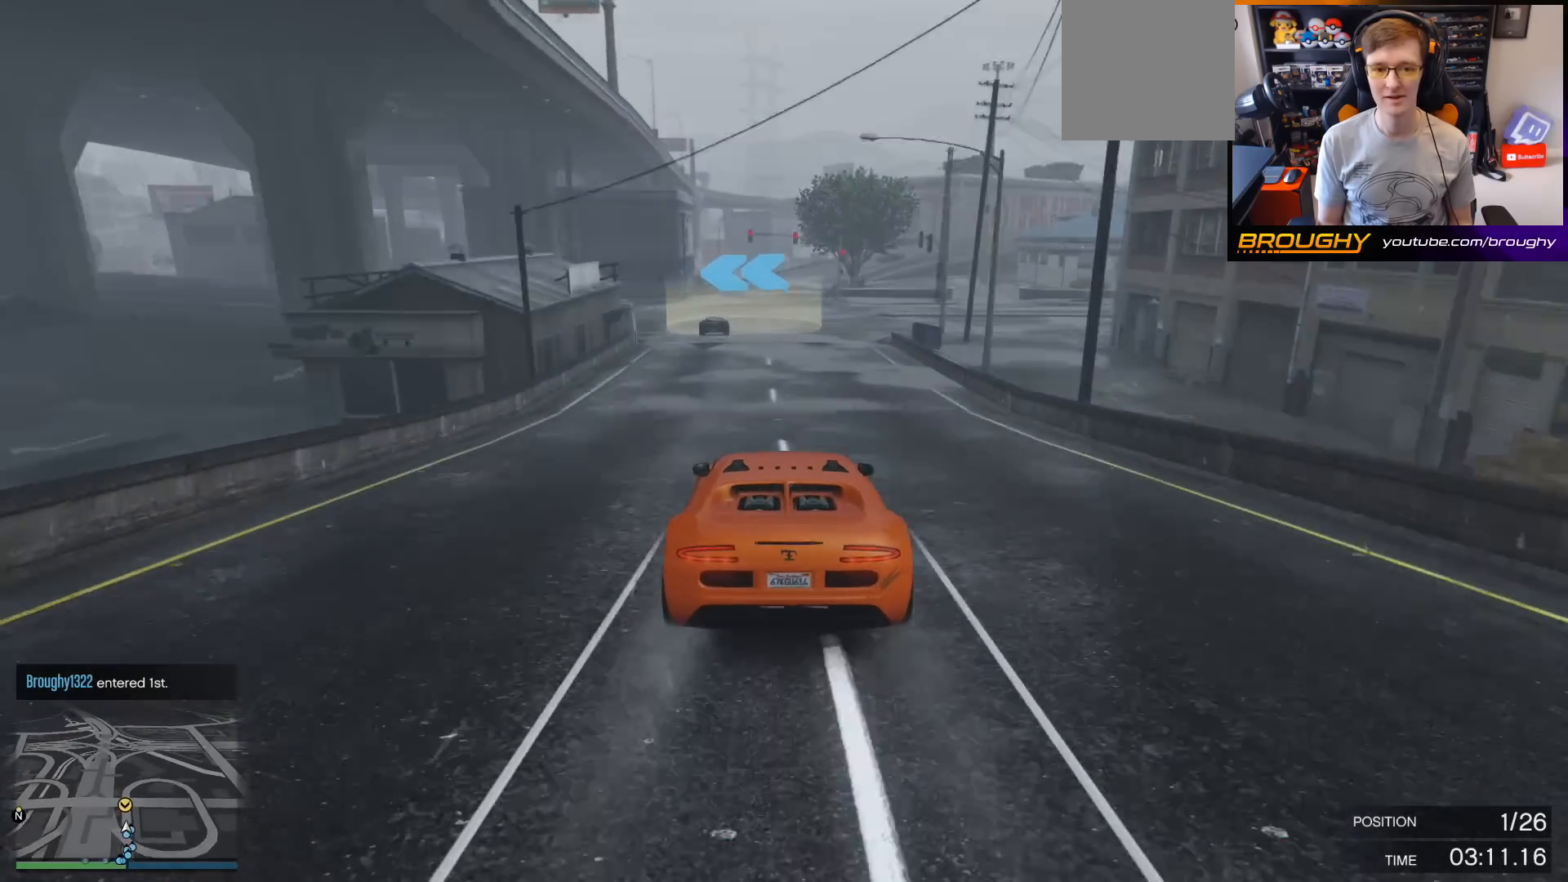
{"buttons": ["L2"], "left_stick": "center", "right_stick": "center", "events": [[67, "left_stick", "left"], [200, "left_stick", "center"], [300, "L2", "down"], [300, "left_stick", "left"], [333, "R2", "up"], [433, "left_stick", "center"]]}
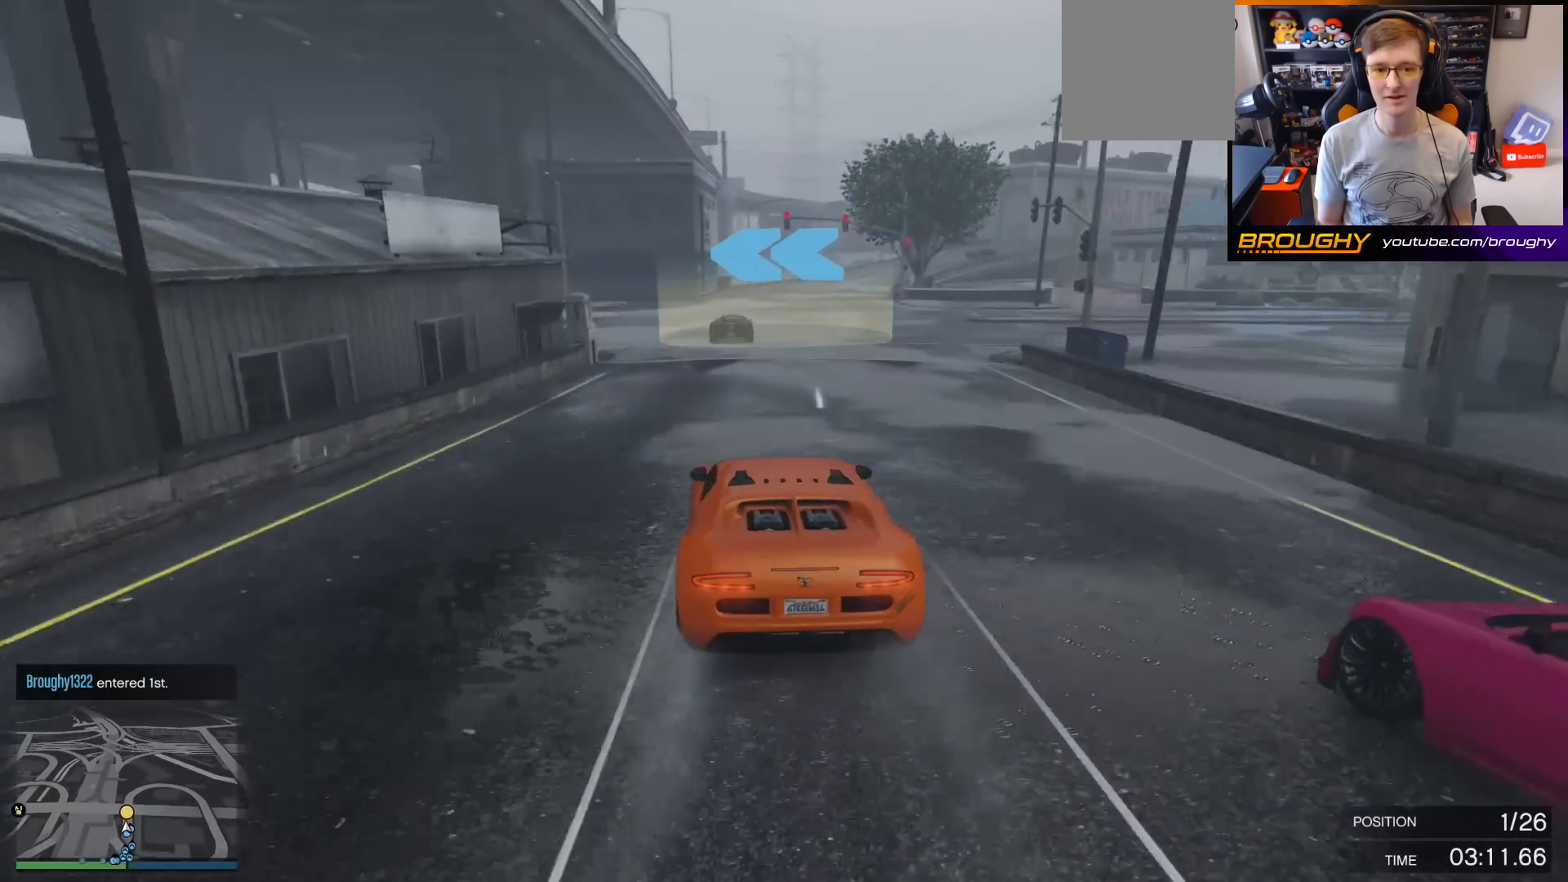
{"buttons": [], "left_stick": "left", "right_stick": "center", "events": [[67, "left_stick", "left"], [333, "L2", "up"]]}
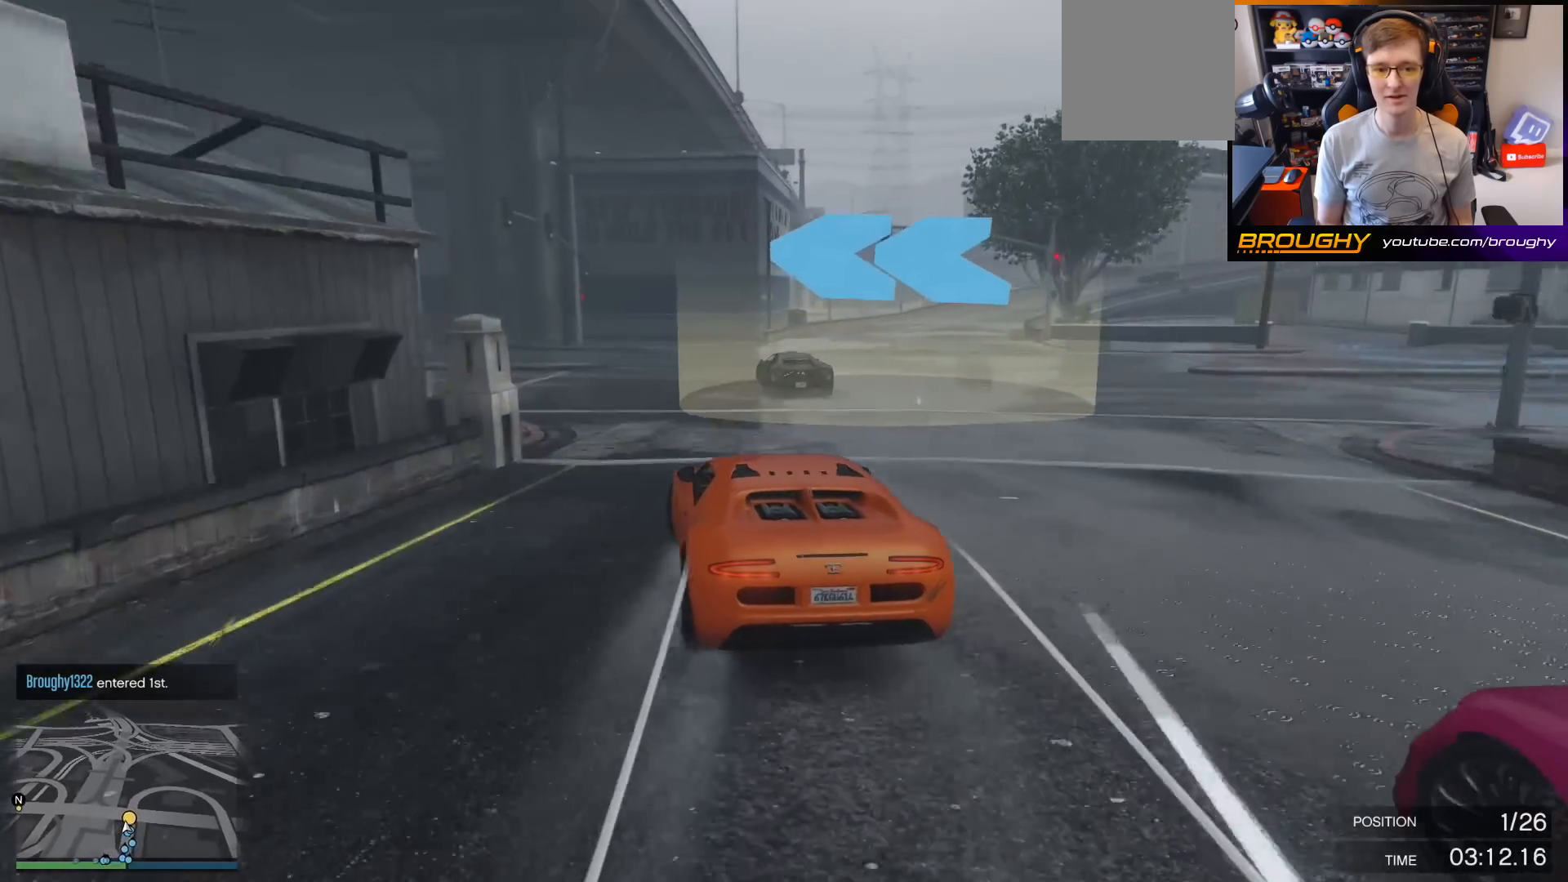
{"buttons": ["R2"], "left_stick": "left", "right_stick": "center", "events": [[133, "R2", "down"]]}
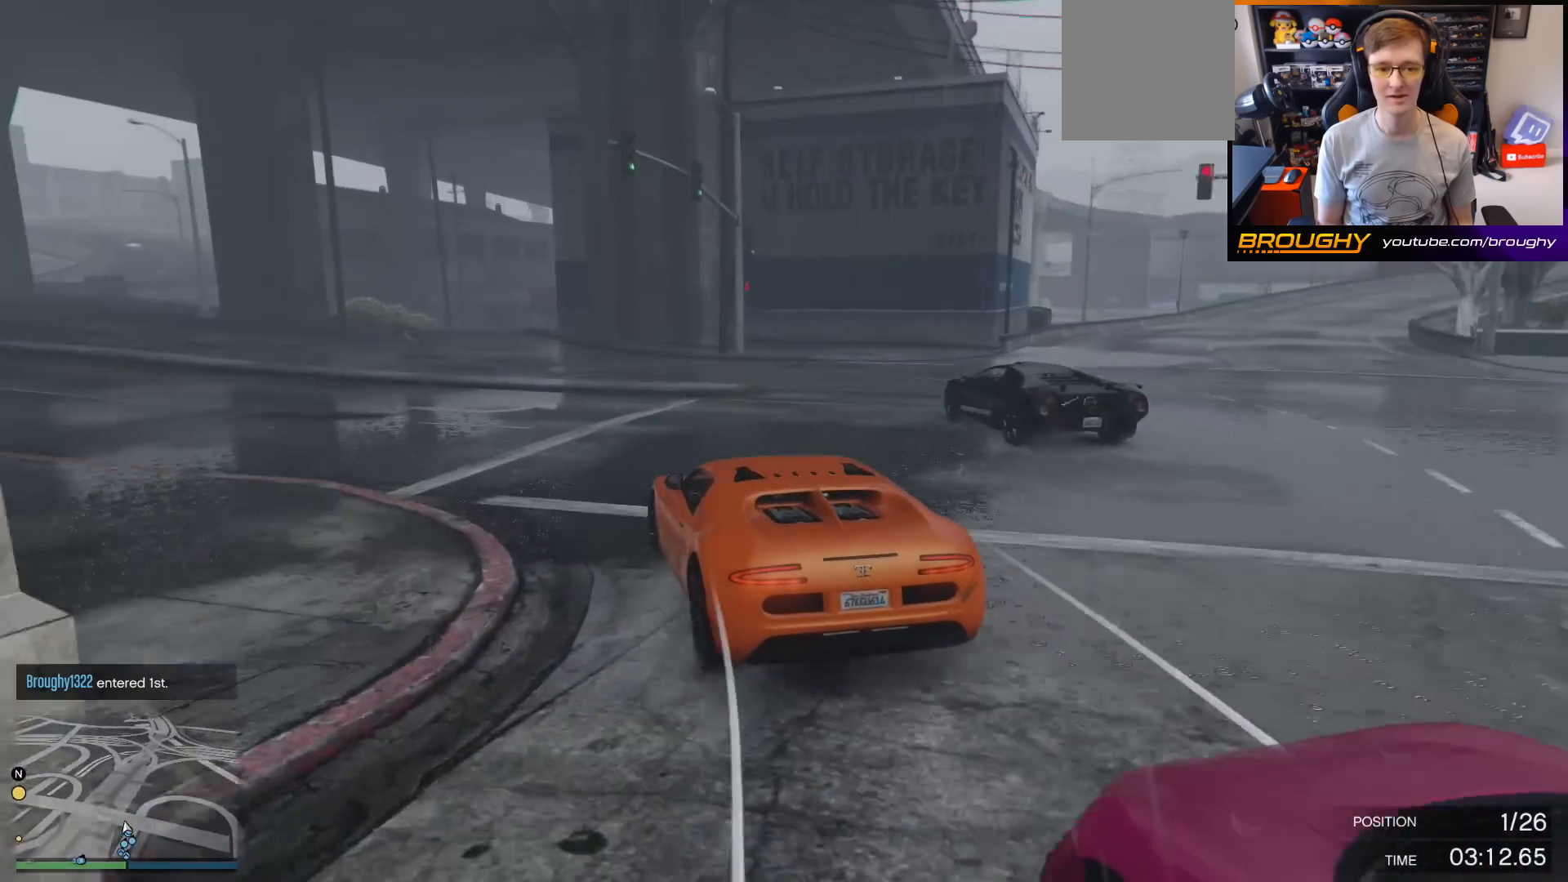
{"buttons": [], "left_stick": "center", "right_stick": "center", "events": [[367, "R2", "up"], [433, "left_stick", "center"]]}
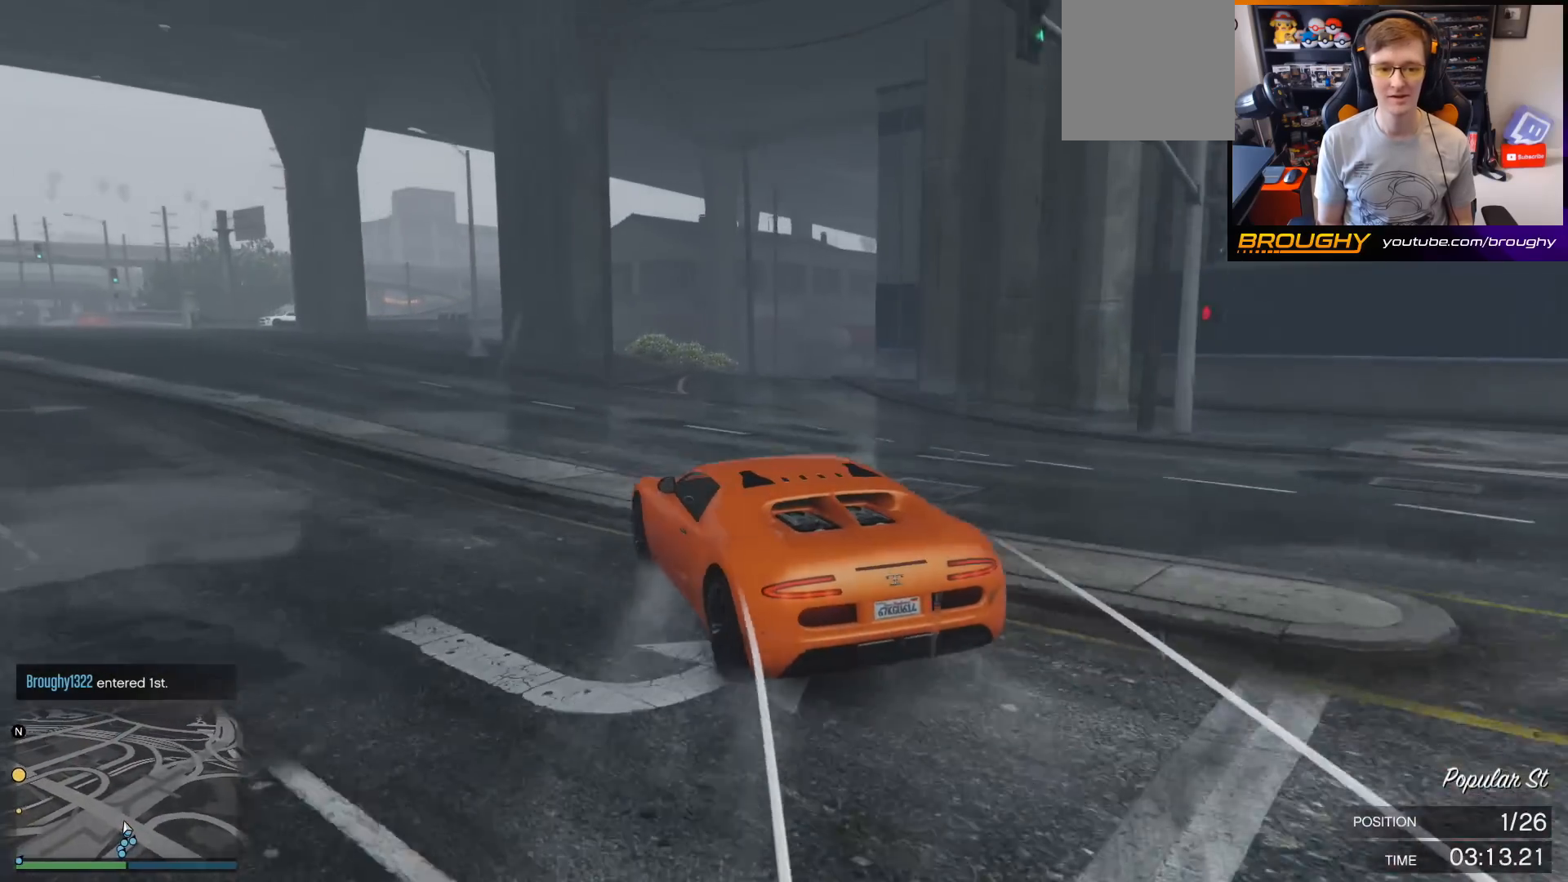
{"buttons": ["R2"], "left_stick": "left", "right_stick": "center", "events": [[67, "R2", "down"], [333, "left_stick", "left"]]}
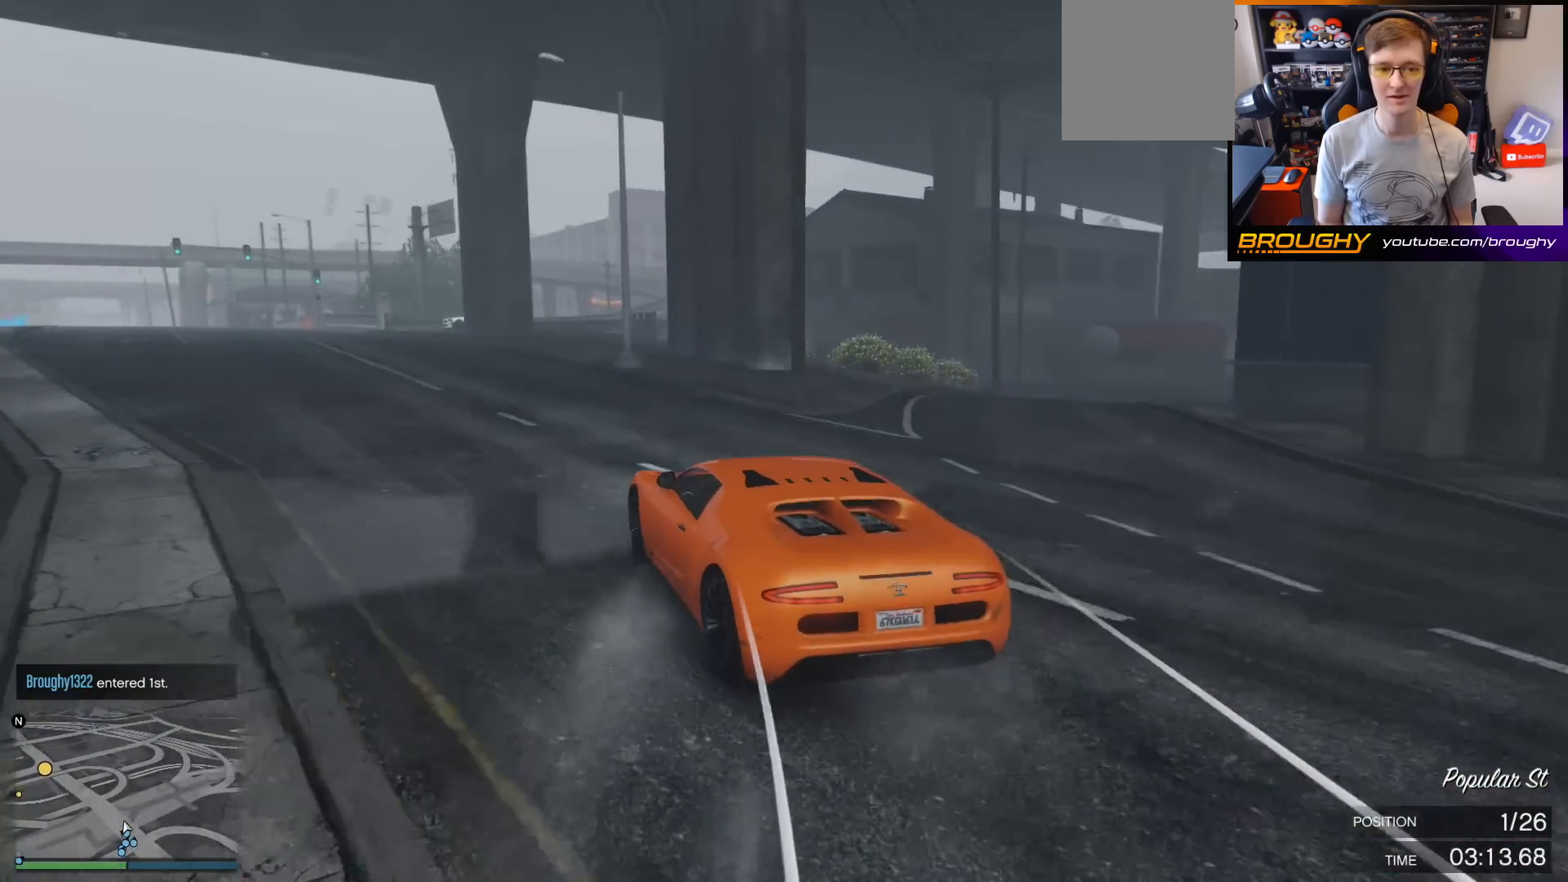
{"buttons": ["R2"], "left_stick": "left", "right_stick": "center", "events": [[100, "left_stick", "center"], [200, "left_stick", "left"], [333, "left_stick", "center"], [500, "left_stick", "left"]]}
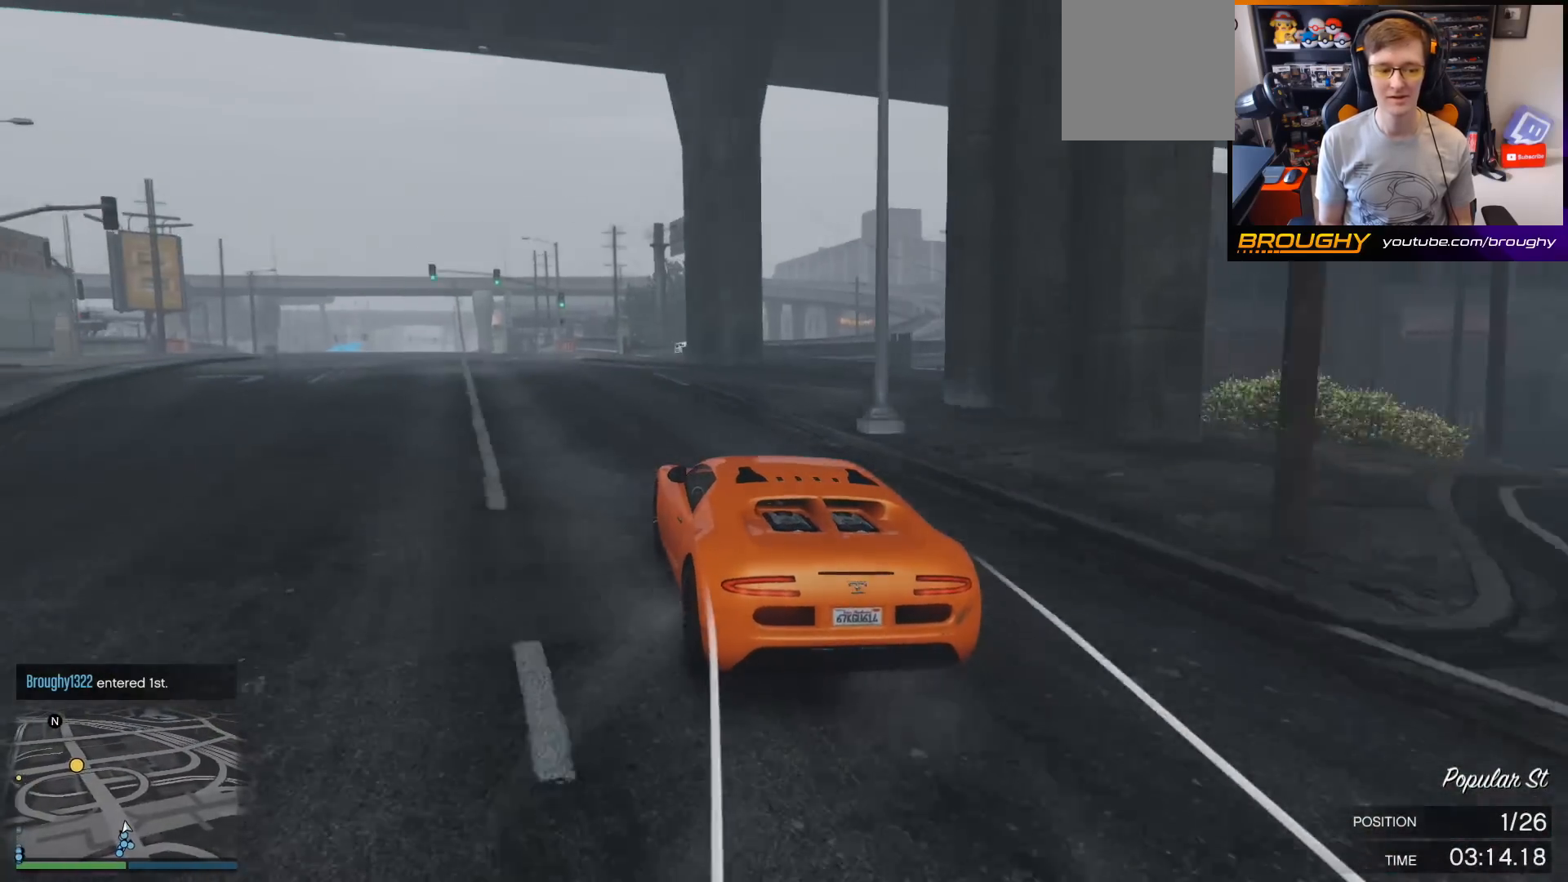
{"buttons": ["R2"], "left_stick": "left", "right_stick": "center", "events": [[100, "left_stick", "center"], [500, "left_stick", "left"]]}
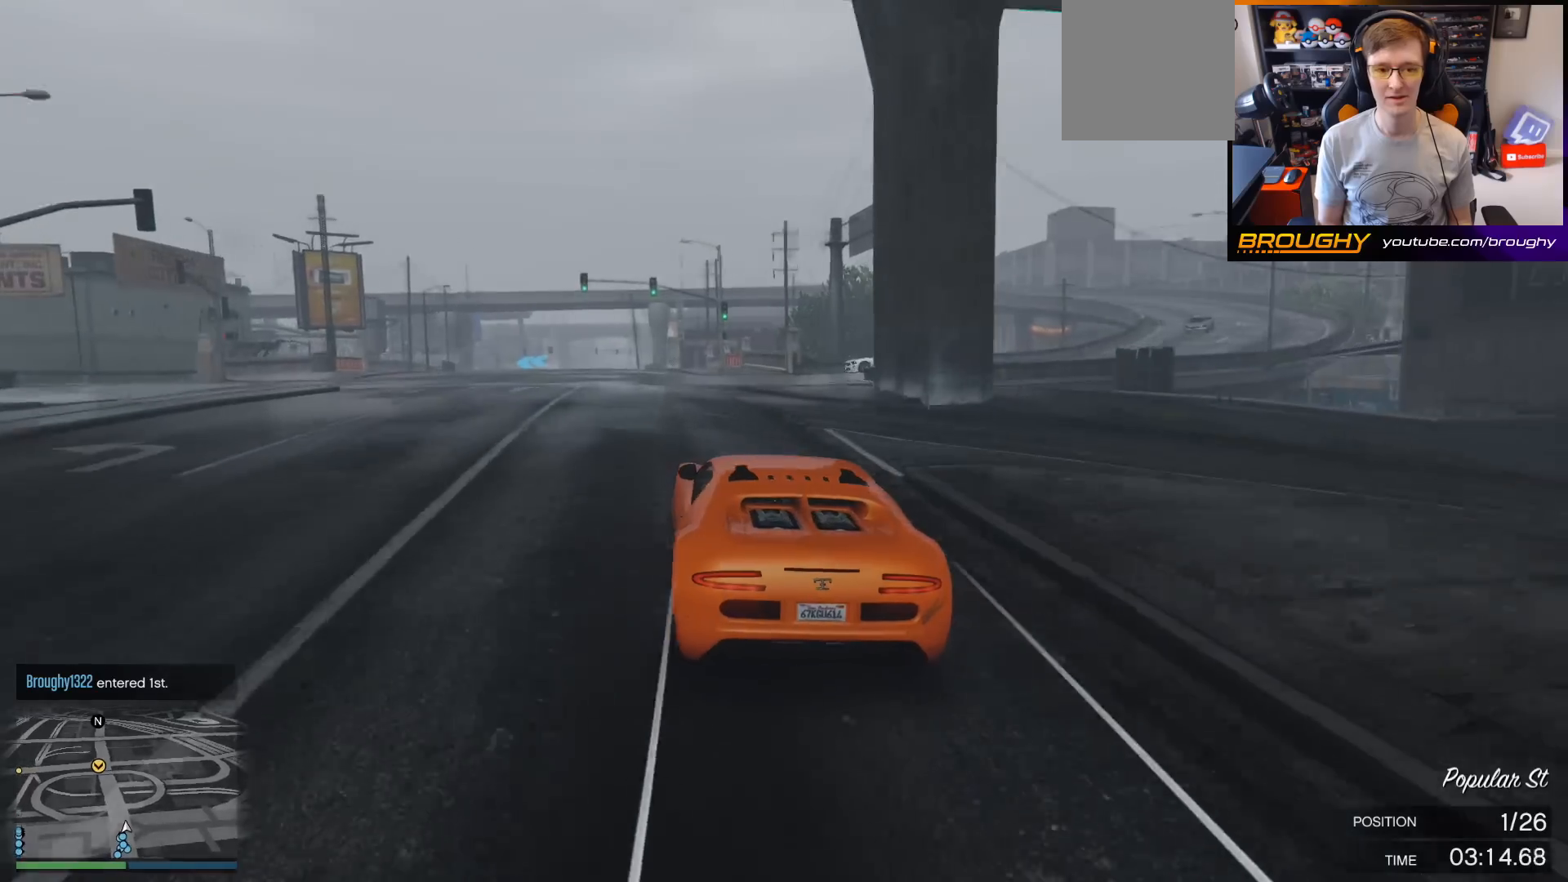
{"buttons": ["R2"], "left_stick": "left", "right_stick": "center", "events": [[133, "left_stick", "center"], [500, "left_stick", "left"]]}
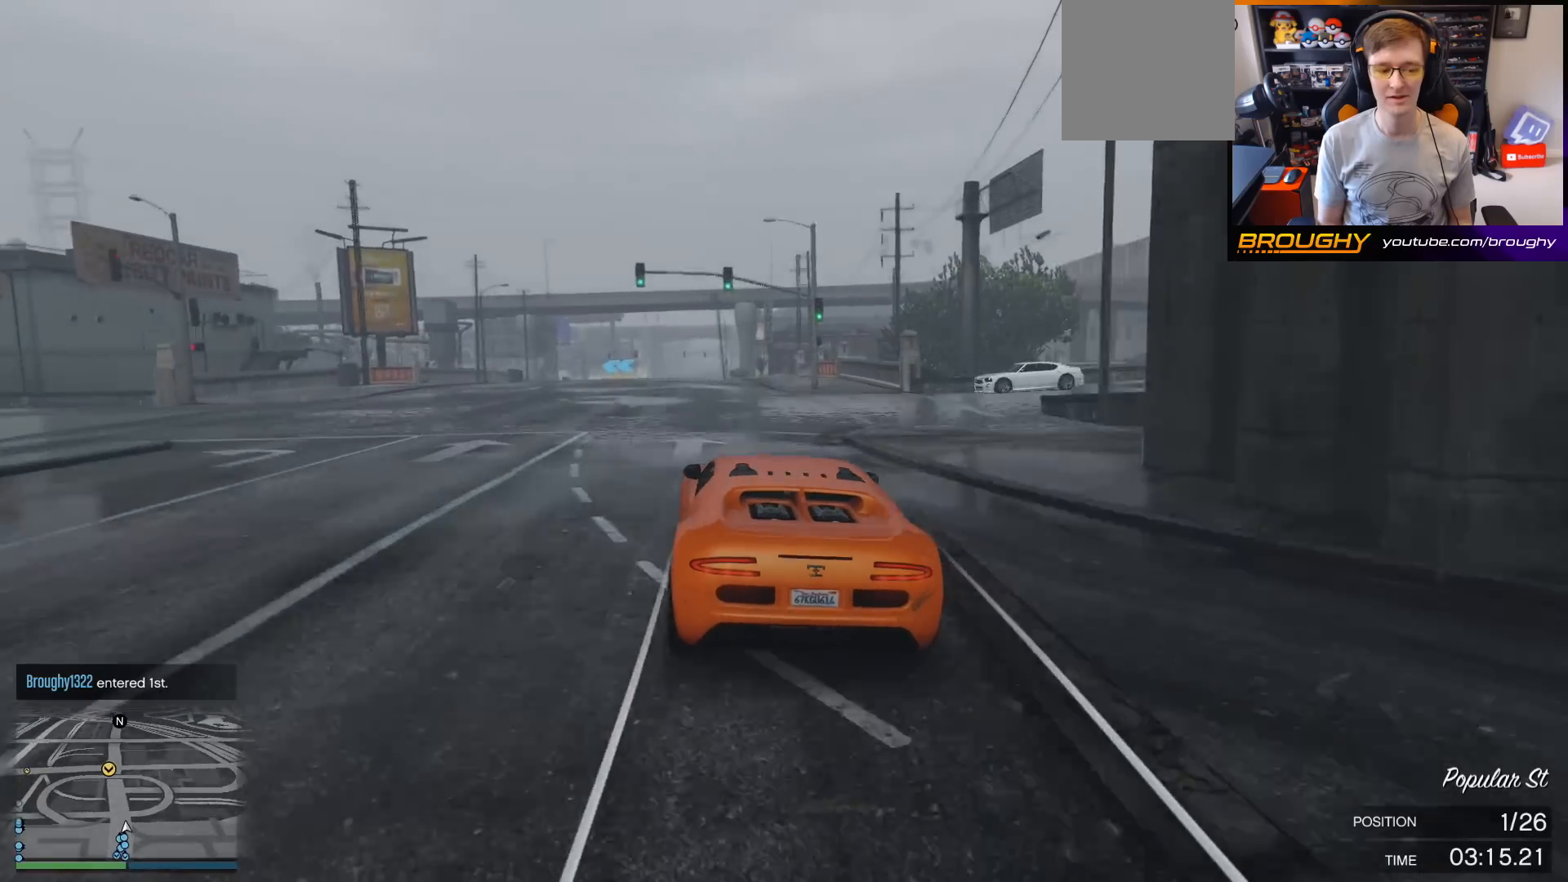
{"buttons": ["R2"], "left_stick": "left", "right_stick": "center", "events": [[167, "left_stick", "center"], [367, "left_stick", "left"]]}
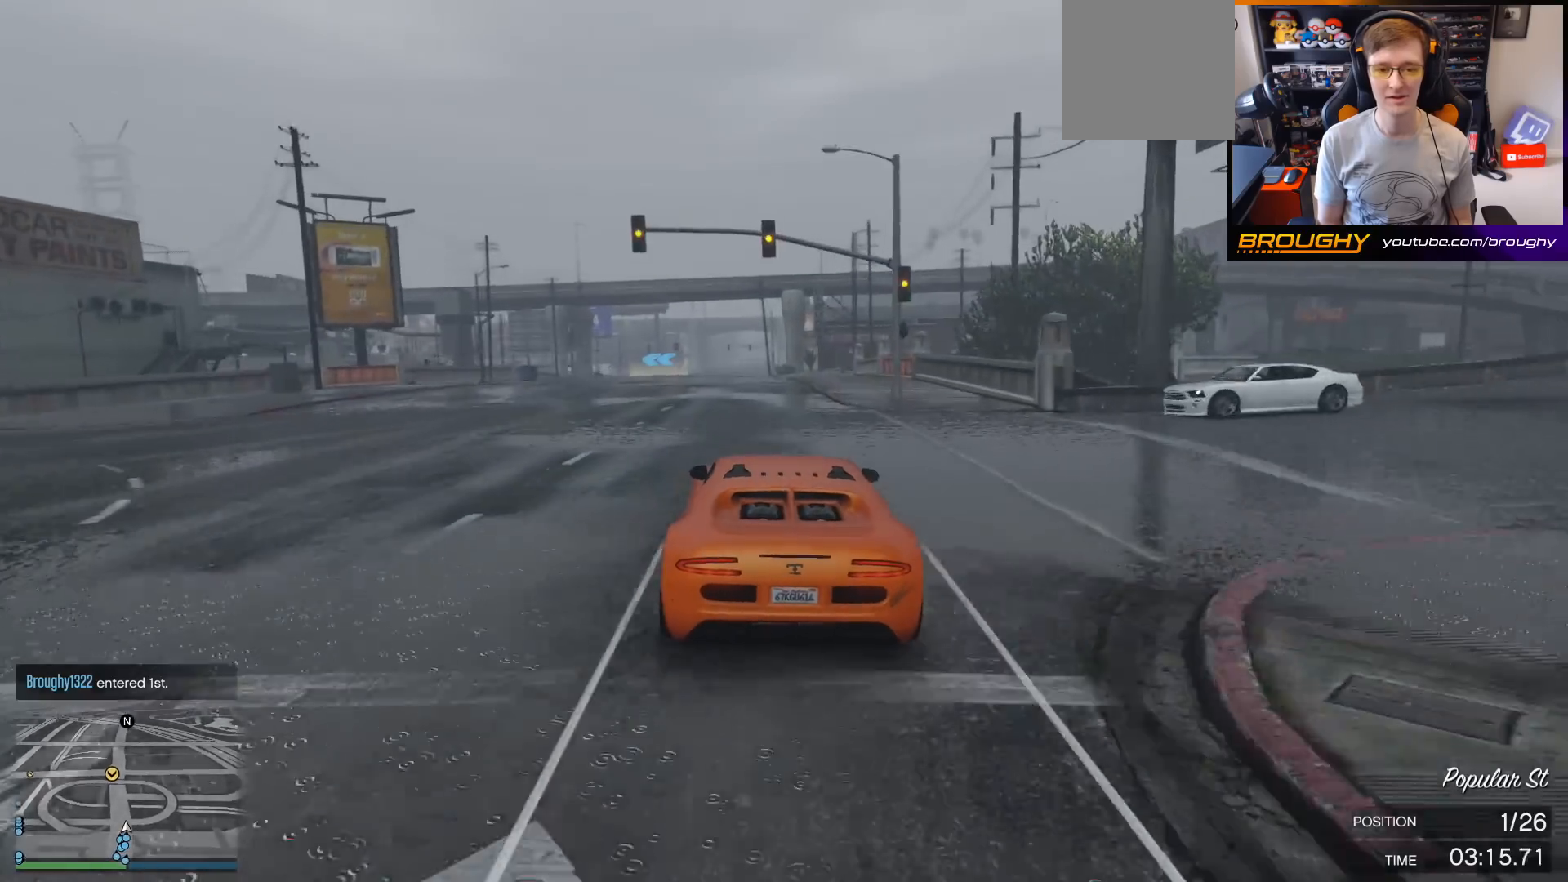
{"buttons": ["R2"], "left_stick": "center", "right_stick": "center", "events": [[33, "left_stick", "center"], [233, "left_stick", "left"], [400, "left_stick", "center"]]}
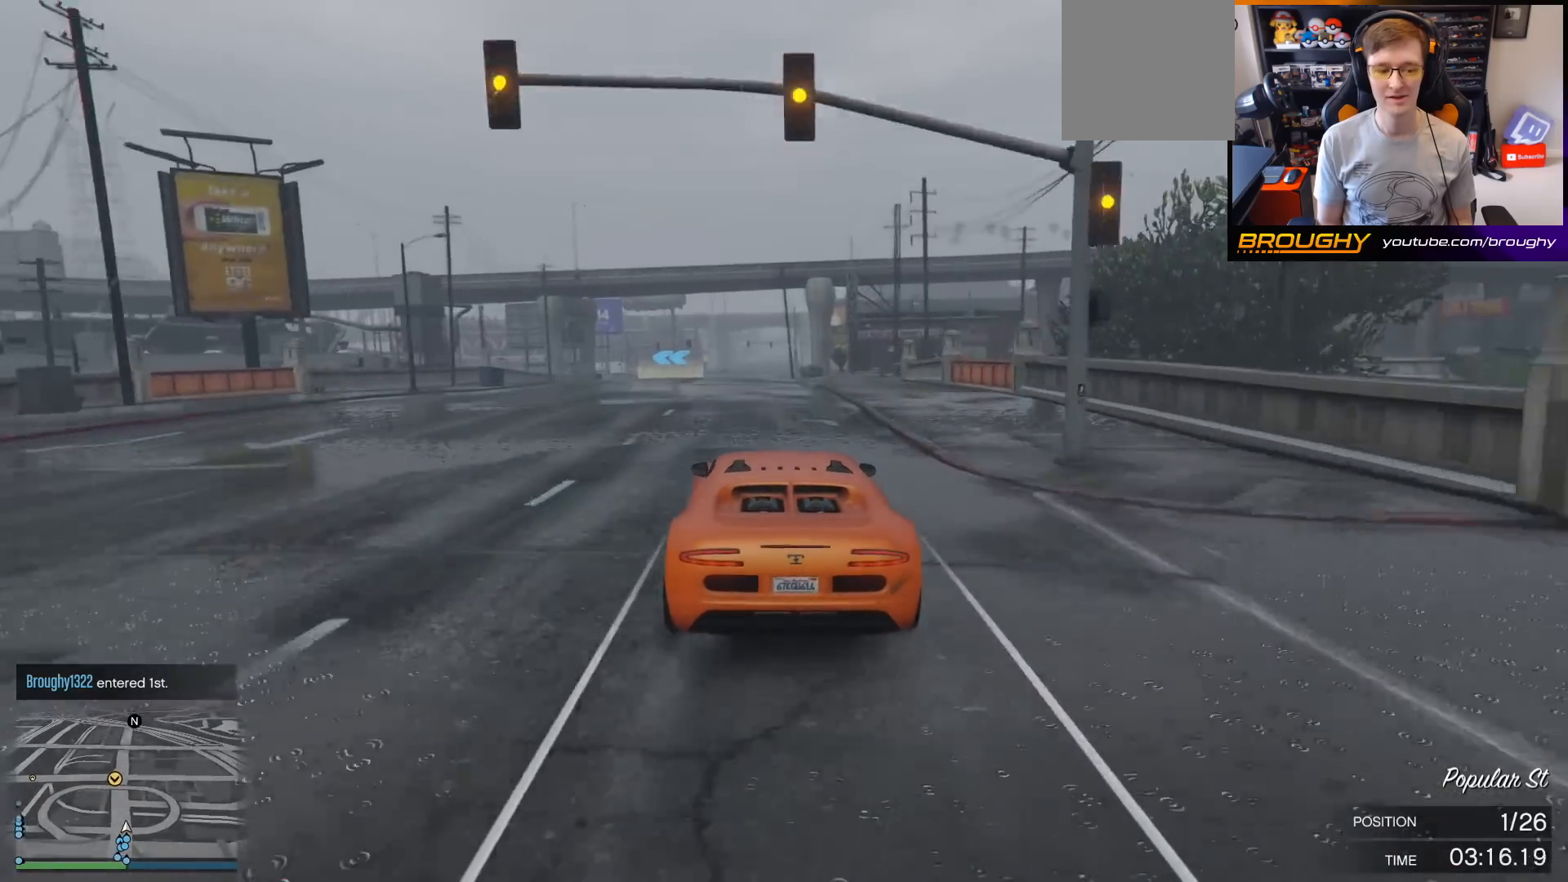
{"buttons": ["R2"], "left_stick": "center", "right_stick": "center", "events": []}
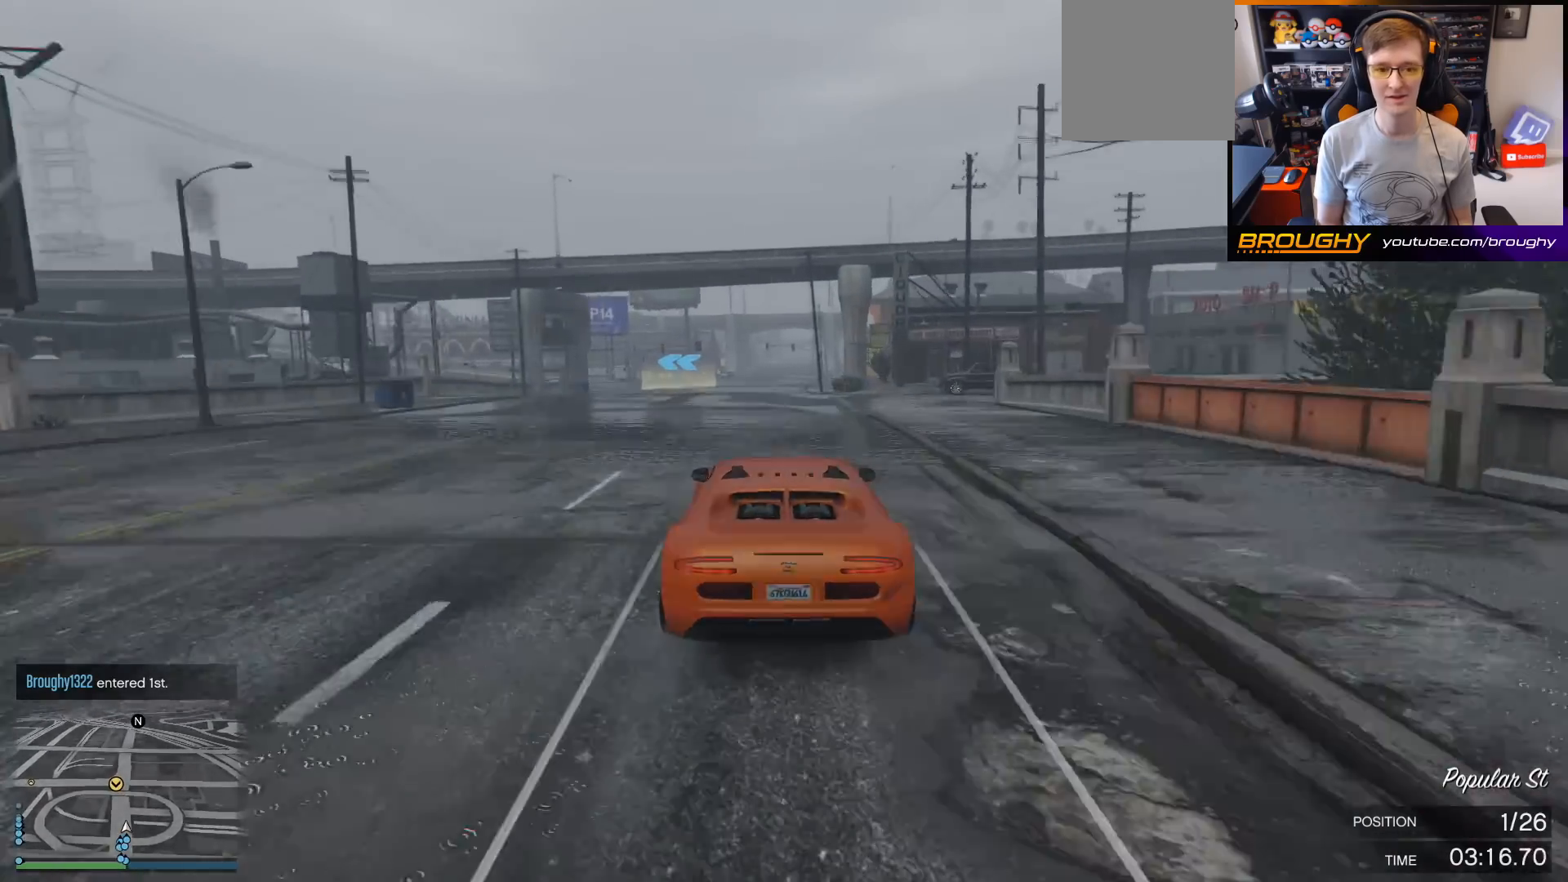
{"buttons": ["R2"], "left_stick": "left", "right_stick": "center", "events": [[433, "left_stick", "left"]]}
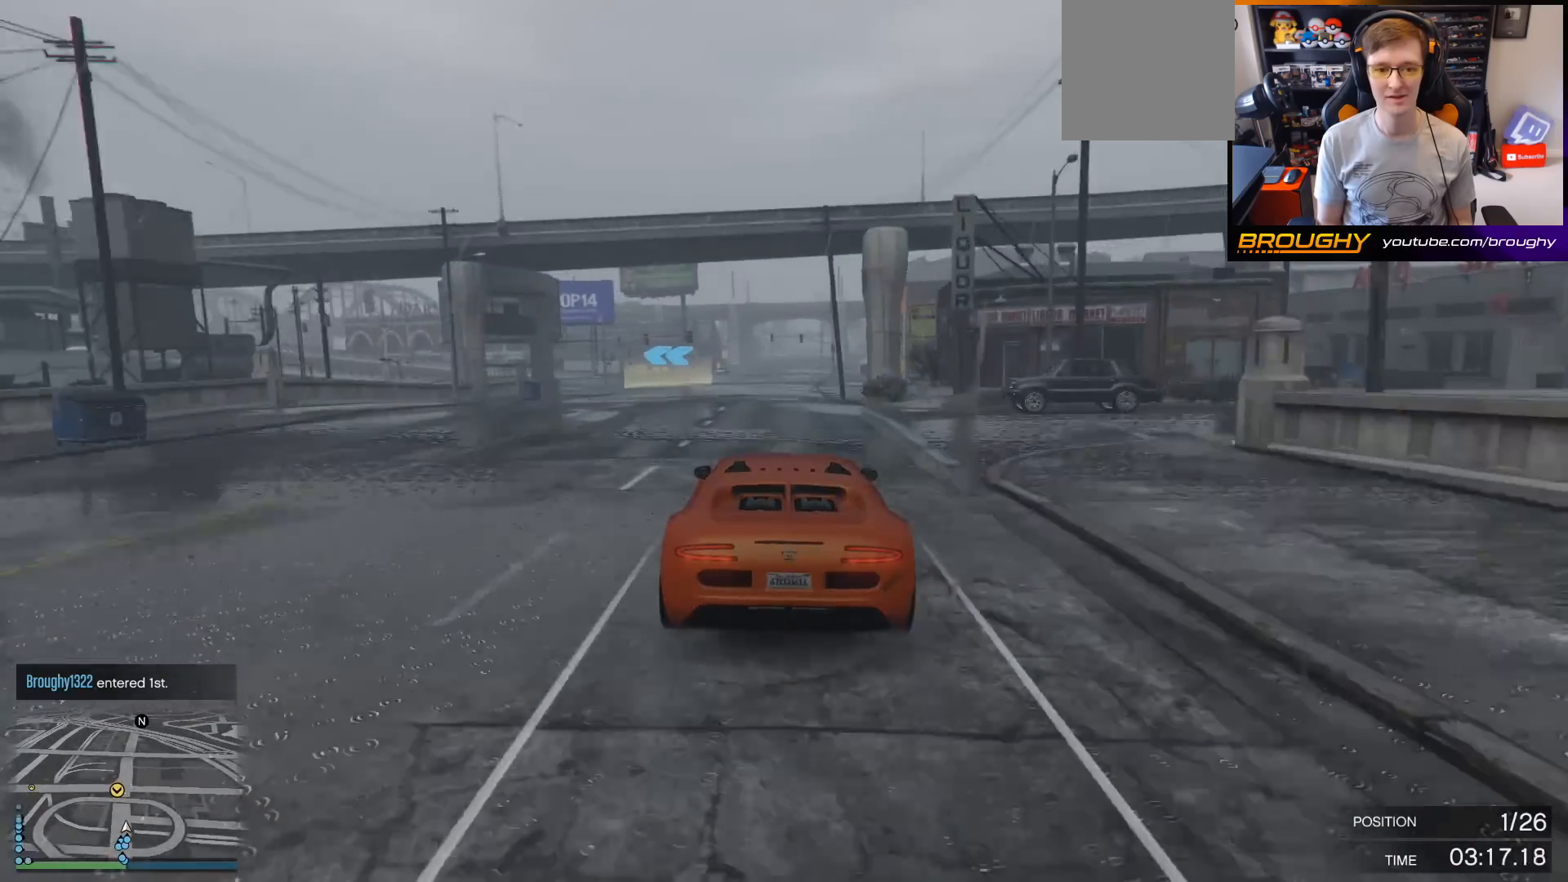
{"buttons": [], "left_stick": "left", "right_stick": "center", "events": [[67, "left_stick", "center"], [200, "left_stick", "left"], [367, "left_stick", "center"], [433, "left_stick", "left"], [500, "R2", "up"]]}
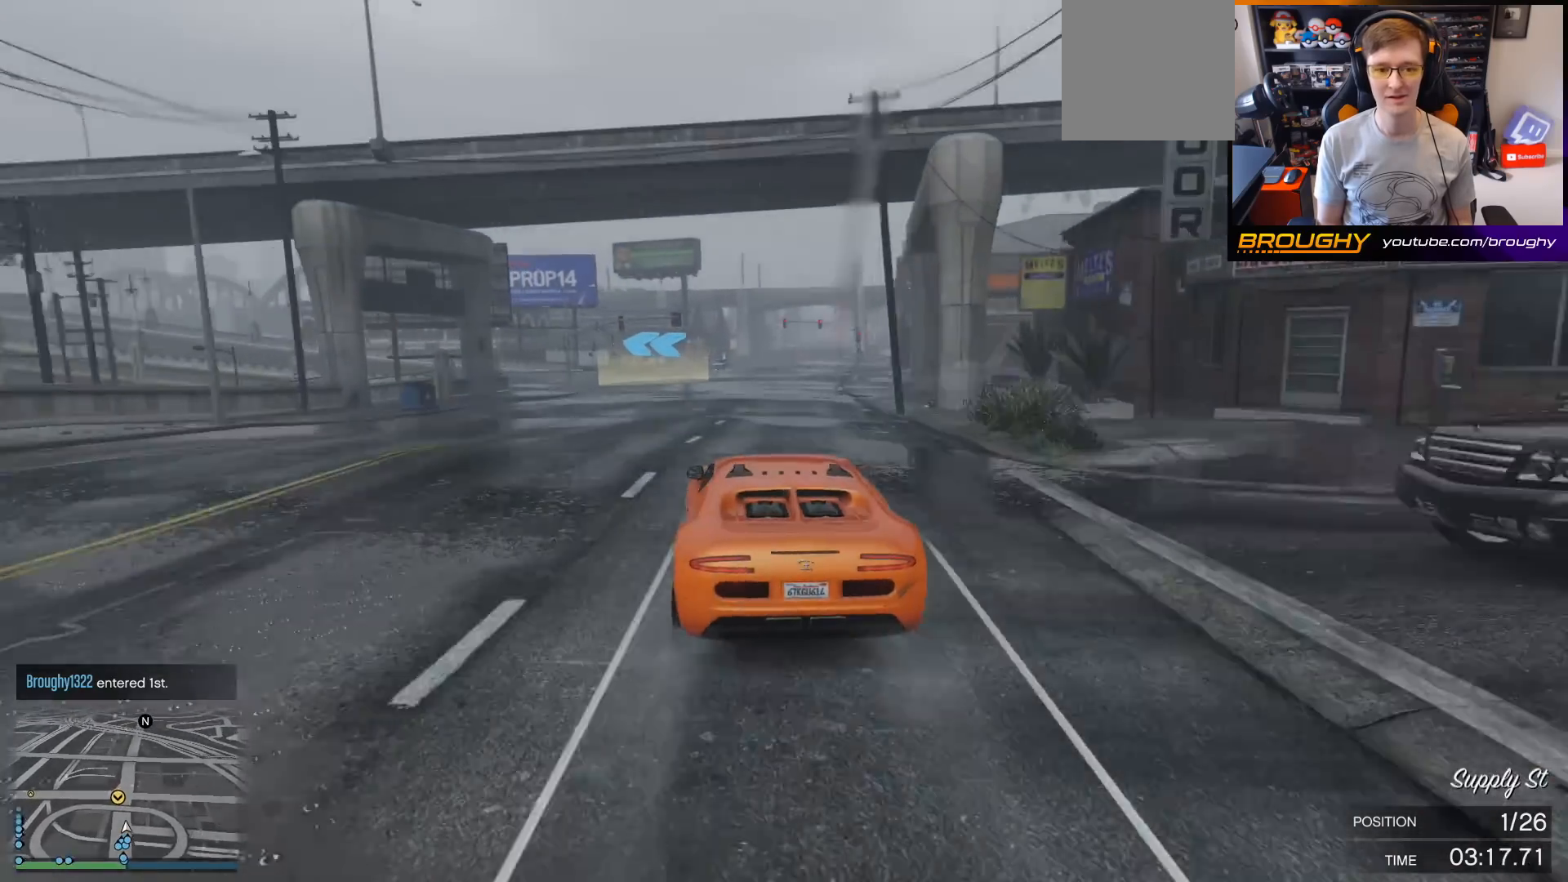
{"buttons": ["R2"], "left_stick": "center", "right_stick": "center", "events": [[100, "left_stick", "center"], [267, "R2", "down"]]}
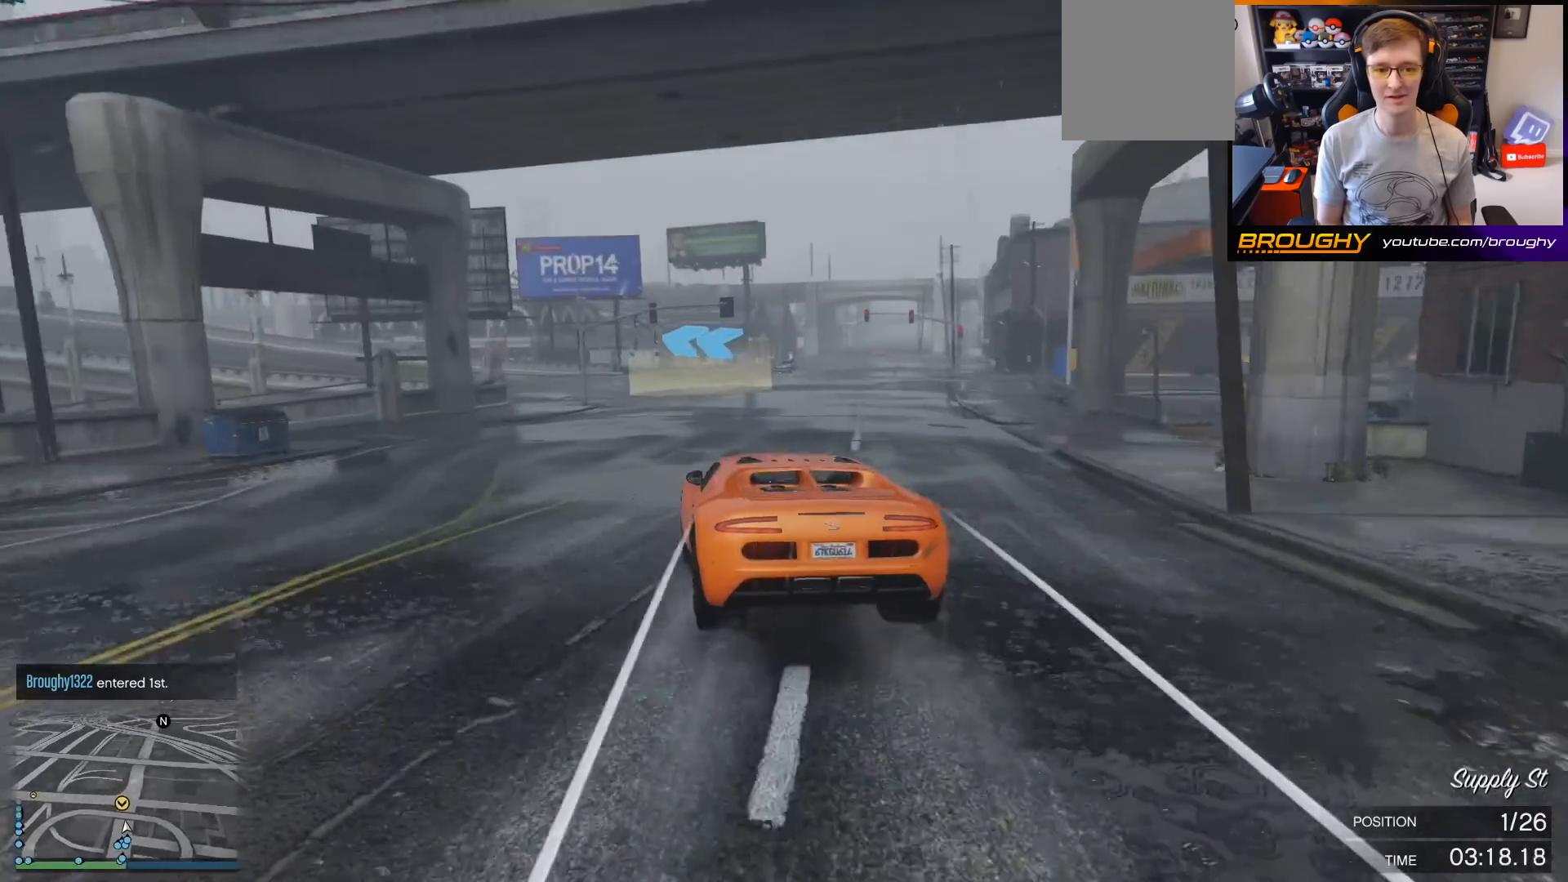
{"buttons": [], "left_stick": "left", "right_stick": "center", "events": [[133, "left_stick", "left"], [233, "R2", "up"], [300, "left_stick", "center"], [400, "left_stick", "left"]]}
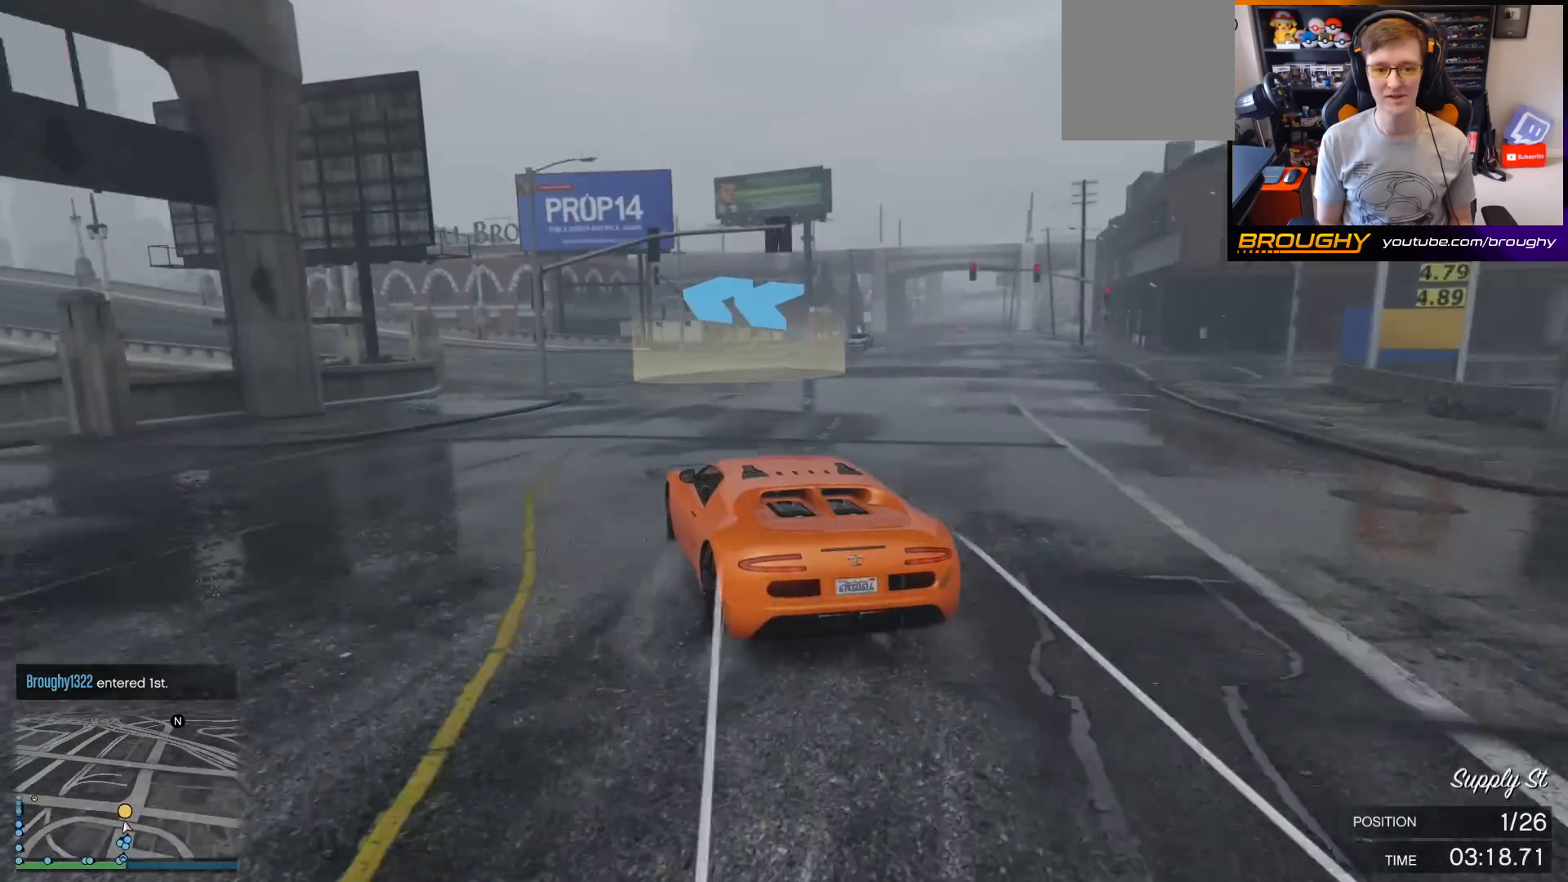
{"buttons": [], "left_stick": "left", "right_stick": "center", "events": [[67, "L2", "down"], [333, "L2", "up"]]}
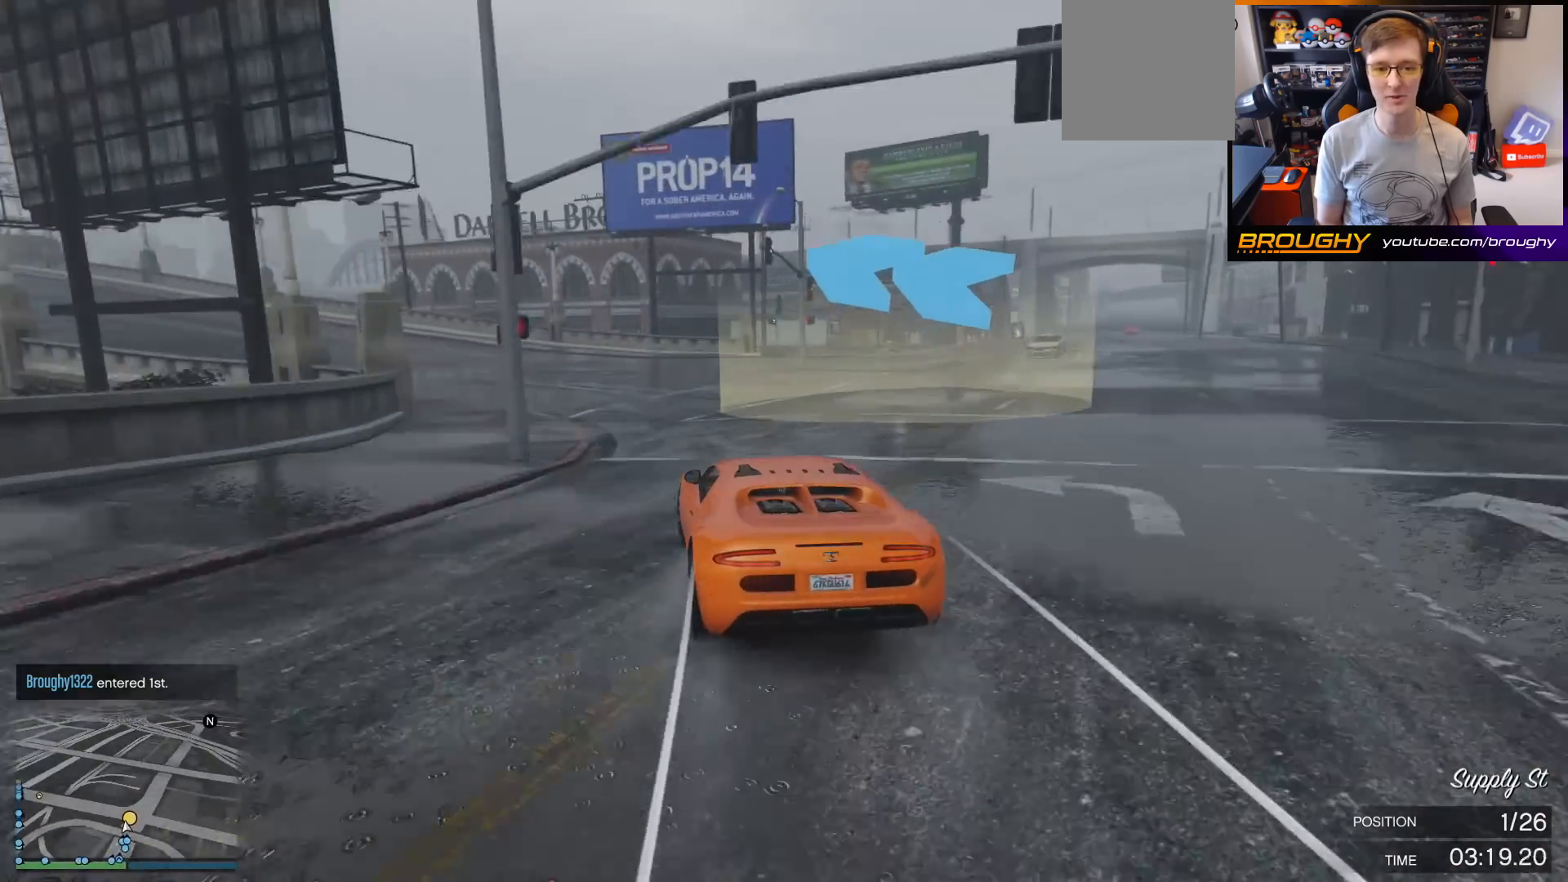
{"buttons": ["R2"], "left_stick": "left", "right_stick": "center", "events": [[233, "R2", "down"], [333, "left_stick", "center"], [400, "left_stick", "left"]]}
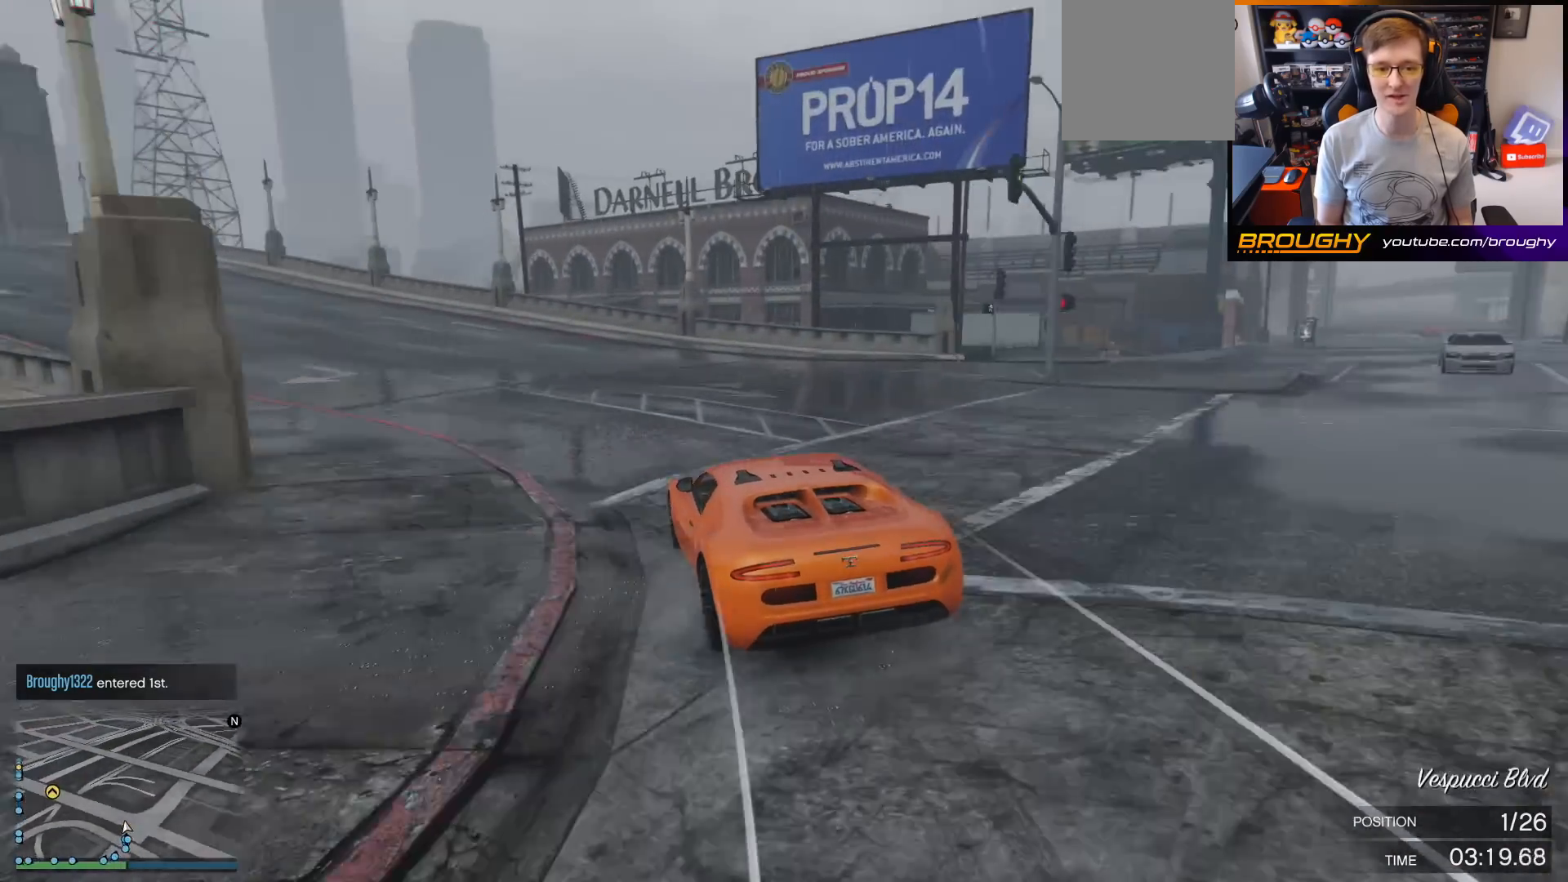
{"buttons": ["R2"], "left_stick": "left", "right_stick": "center", "events": [[67, "left_stick", "center"], [200, "left_stick", "left"], [333, "left_stick", "center"], [400, "left_stick", "left"]]}
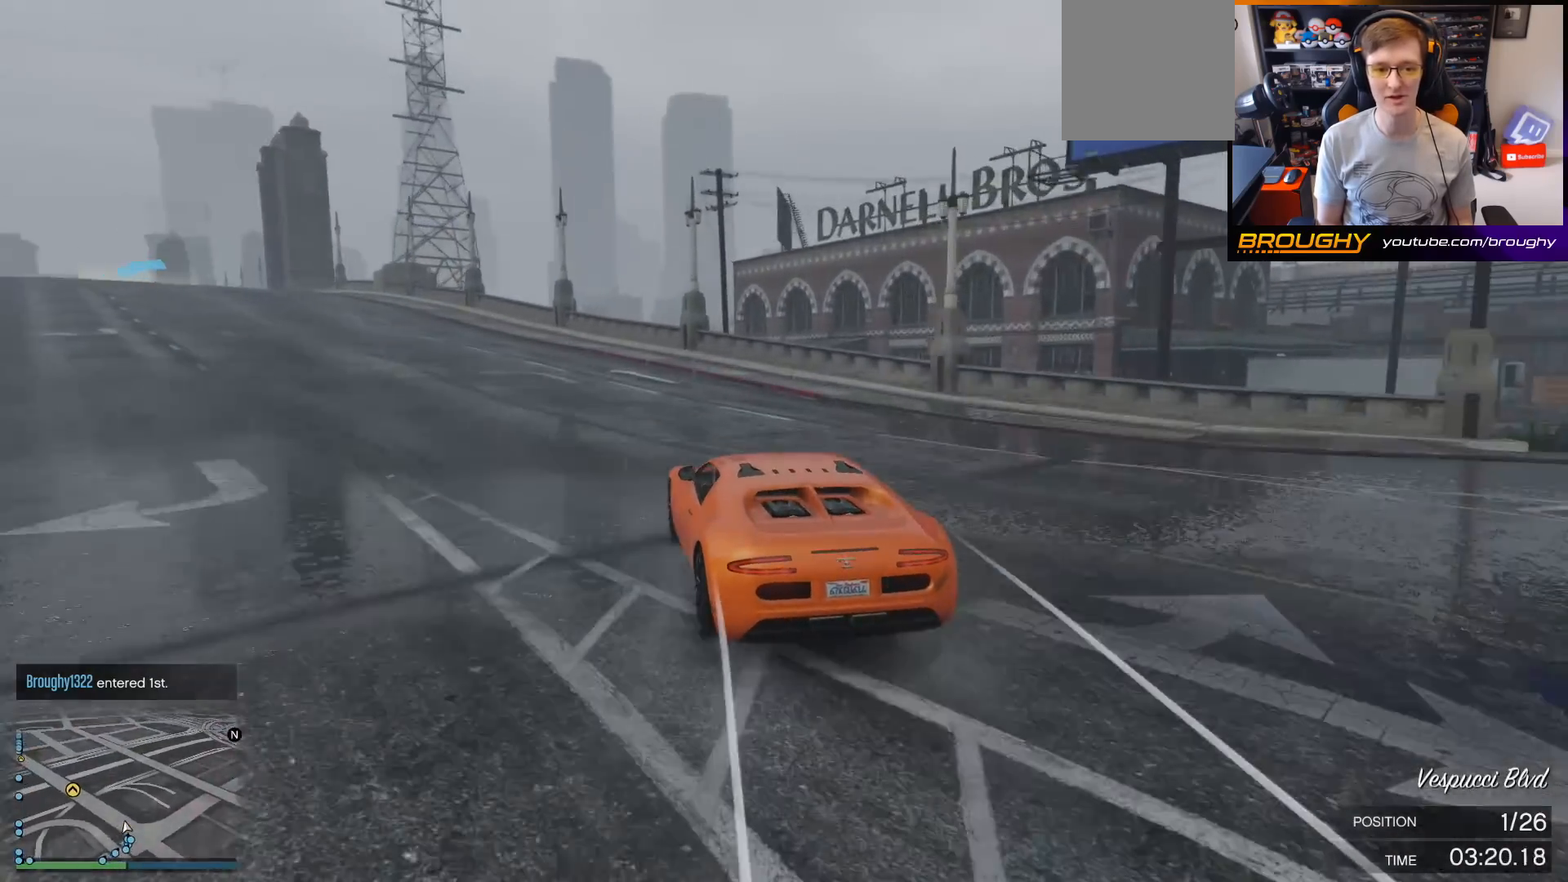
{"buttons": ["R2"], "left_stick": "center", "right_stick": "center", "events": [[333, "left_stick", "center"]]}
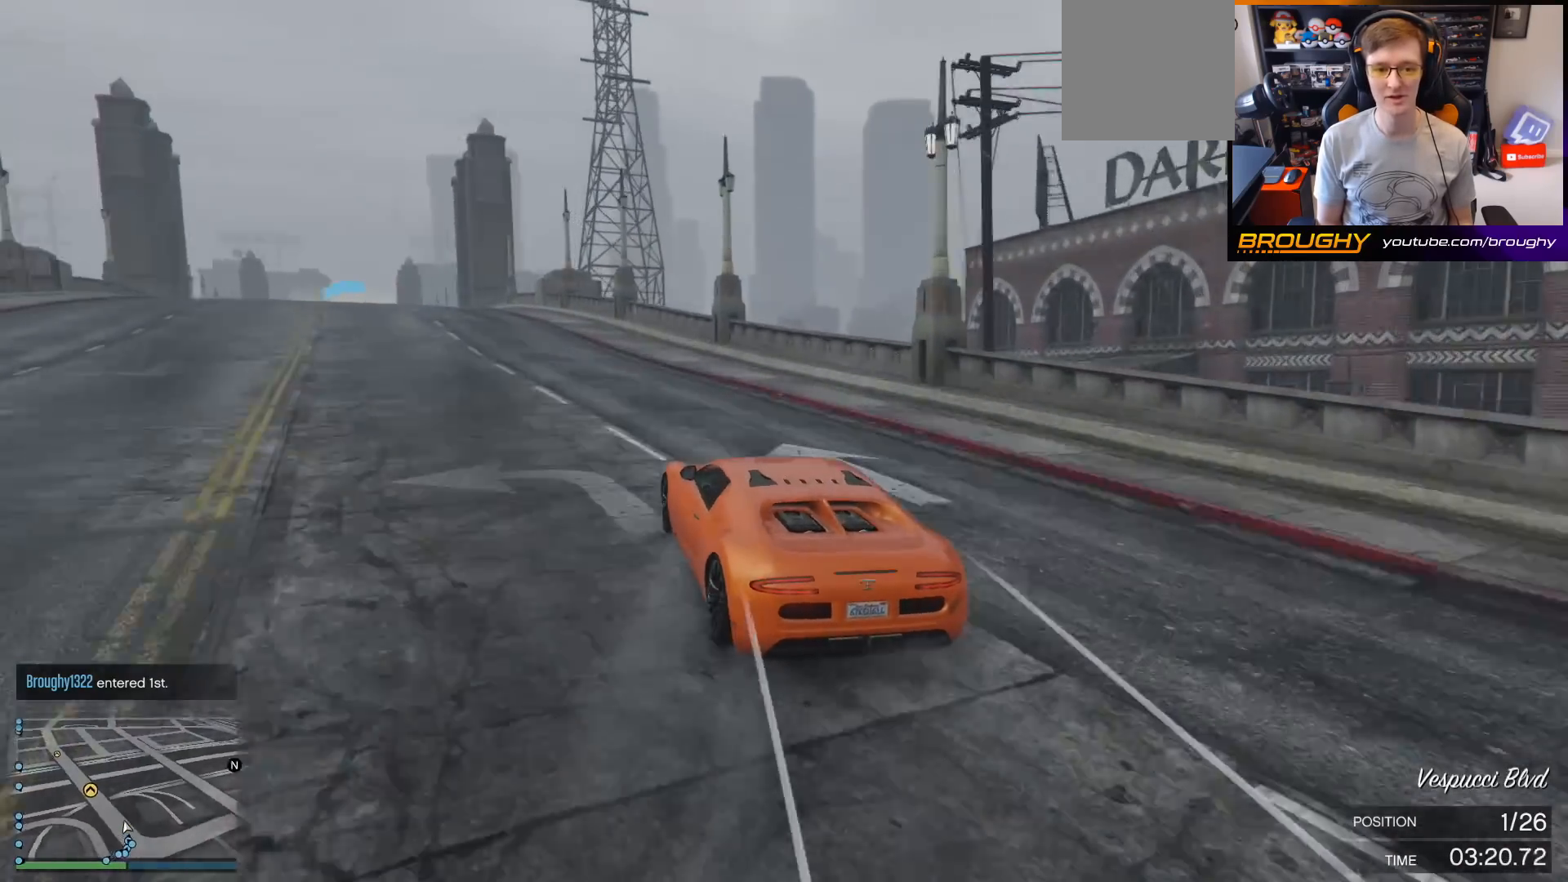
{"buttons": ["R2"], "left_stick": "left", "right_stick": "center", "events": [[133, "left_stick", "left"], [300, "left_stick", "center"], [467, "left_stick", "left"]]}
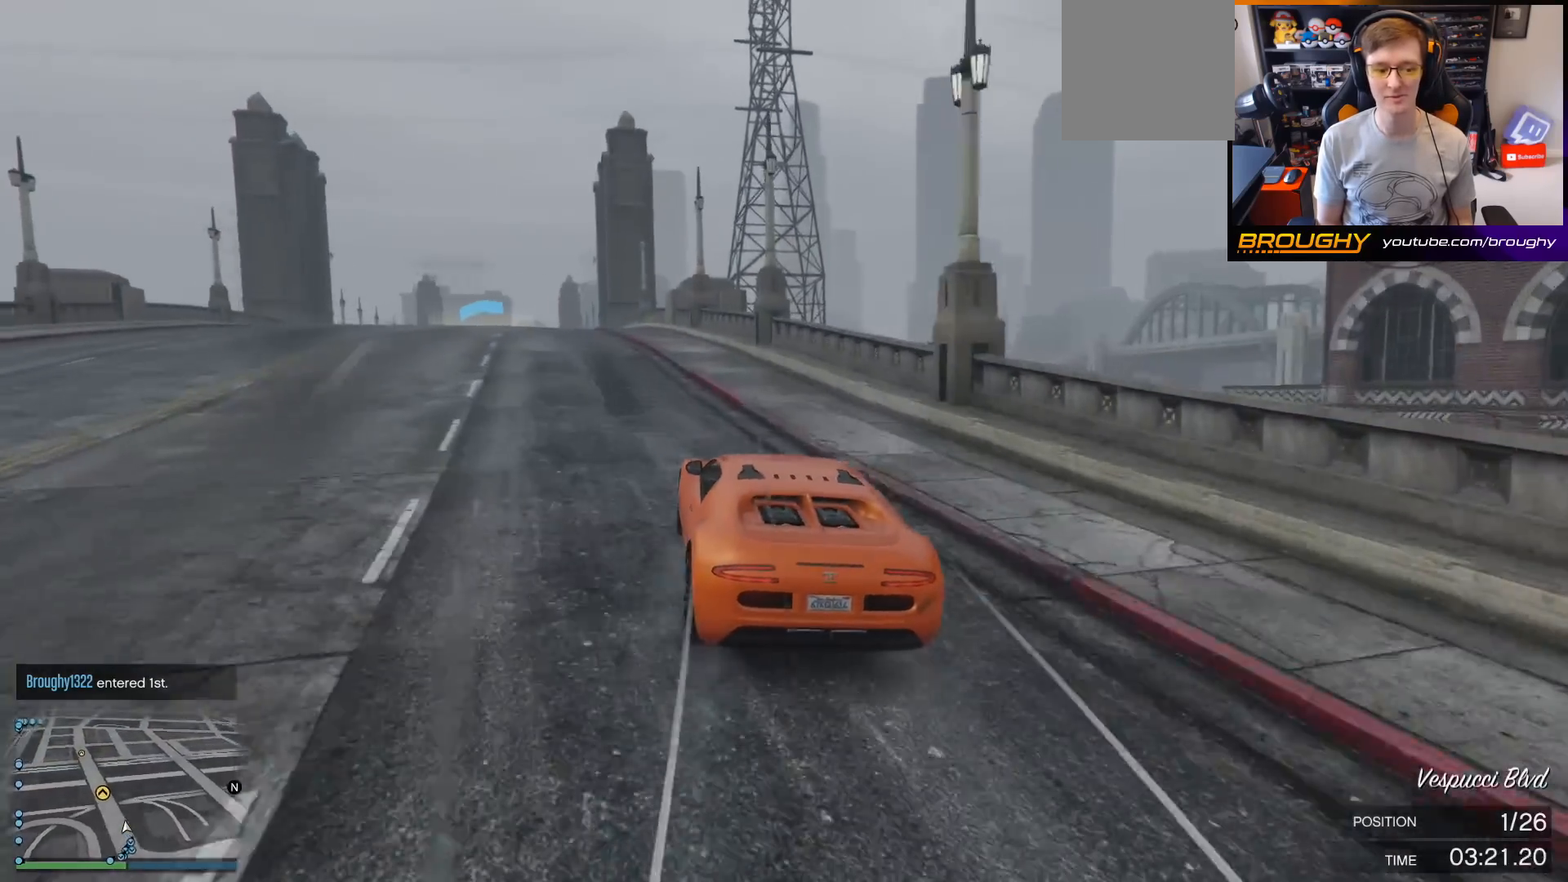
{"buttons": ["R2"], "left_stick": "center", "right_stick": "center", "events": [[67, "left_stick", "center"], [300, "left_stick", "left"], [400, "left_stick", "center"]]}
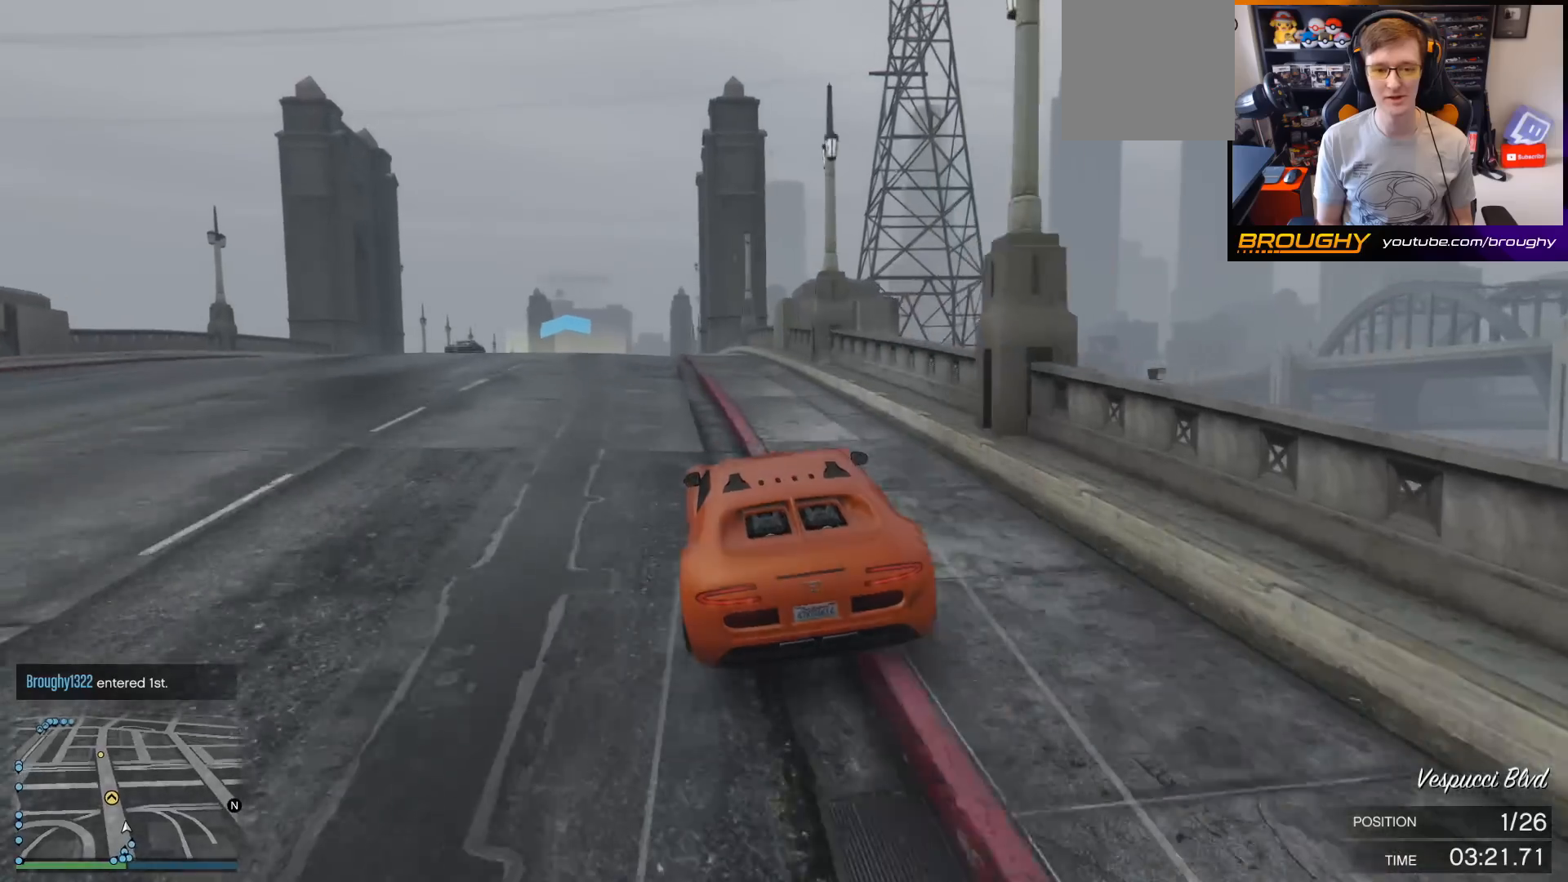
{"buttons": ["R2"], "left_stick": "left", "right_stick": "center", "events": [[100, "left_stick", "left"], [300, "left_stick", "center"], [433, "left_stick", "left"]]}
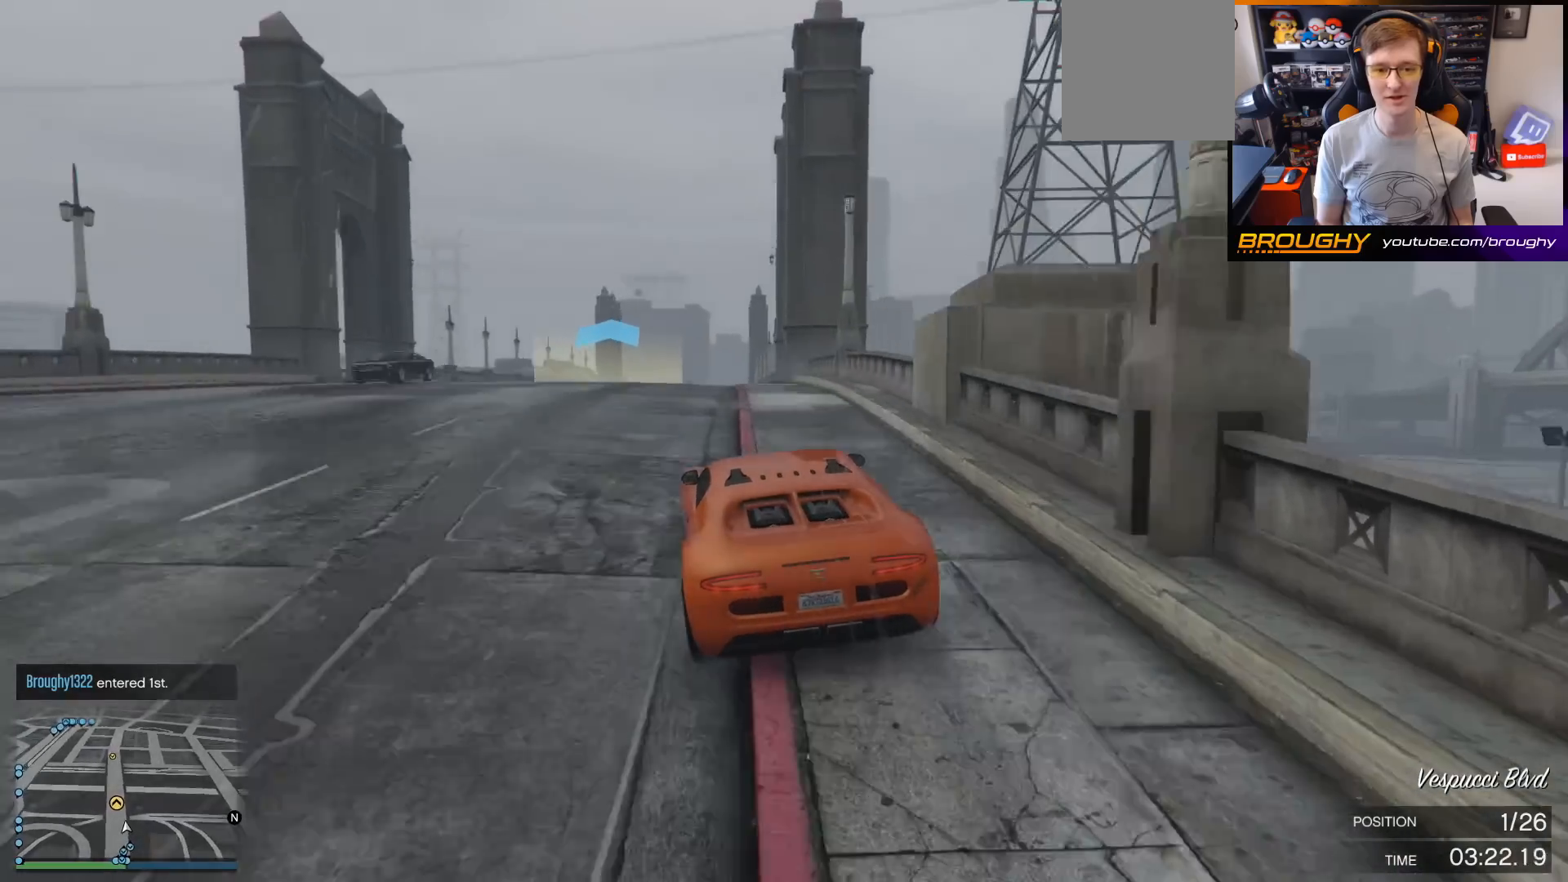
{"buttons": ["R2"], "left_stick": "center", "right_stick": "center", "events": [[33, "left_stick", "center"], [200, "left_stick", "left"], [333, "left_stick", "center"]]}
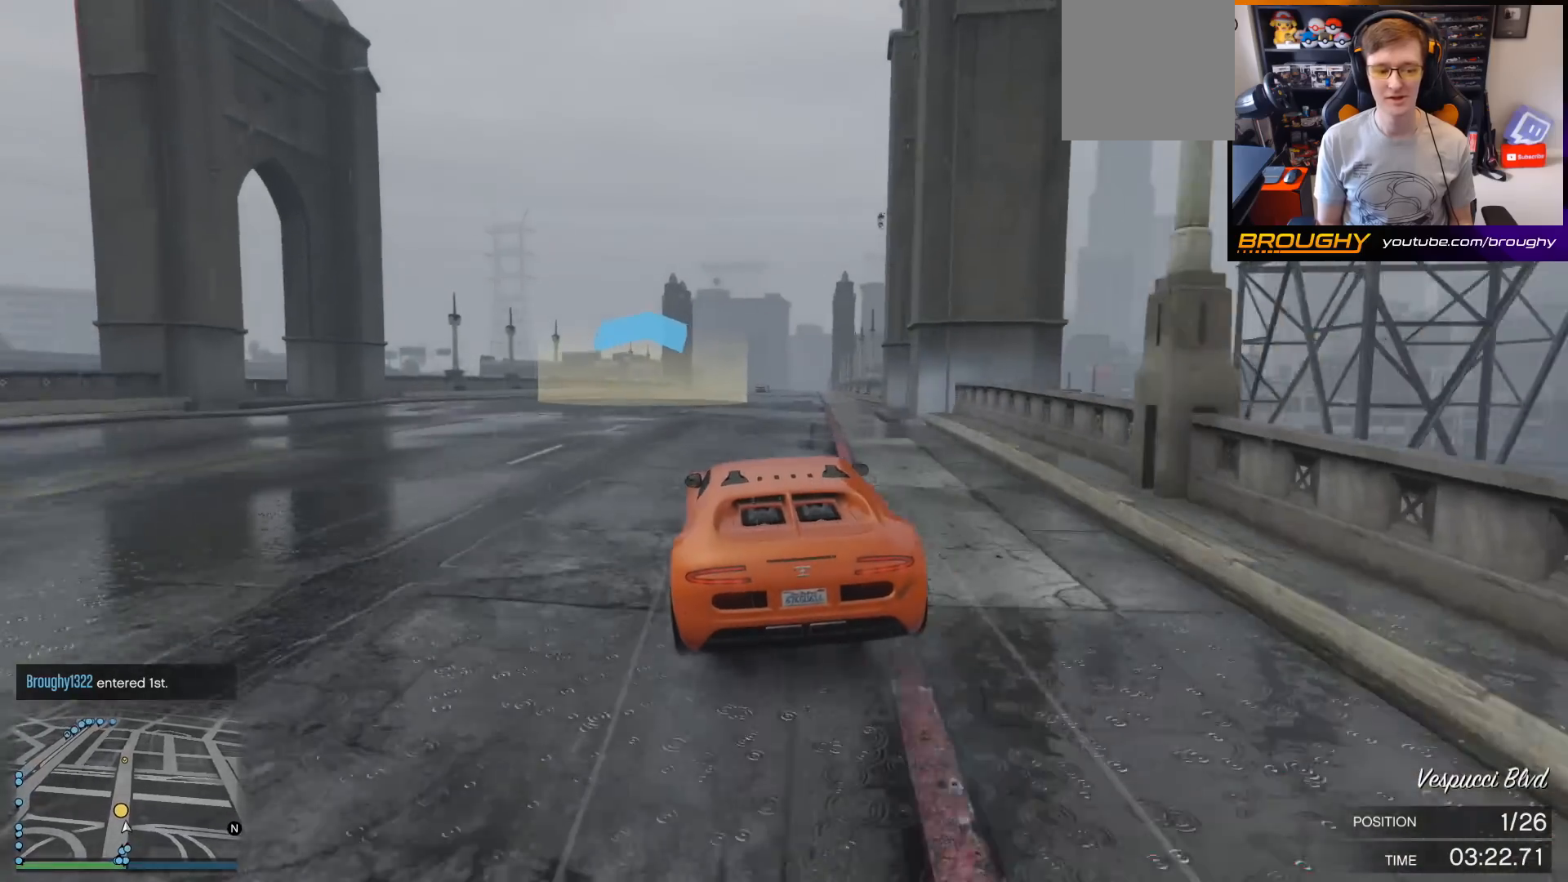
{"buttons": ["R2"], "left_stick": "center", "right_stick": "center", "events": [[33, "left_stick", "left"], [200, "left_stick", "center"]]}
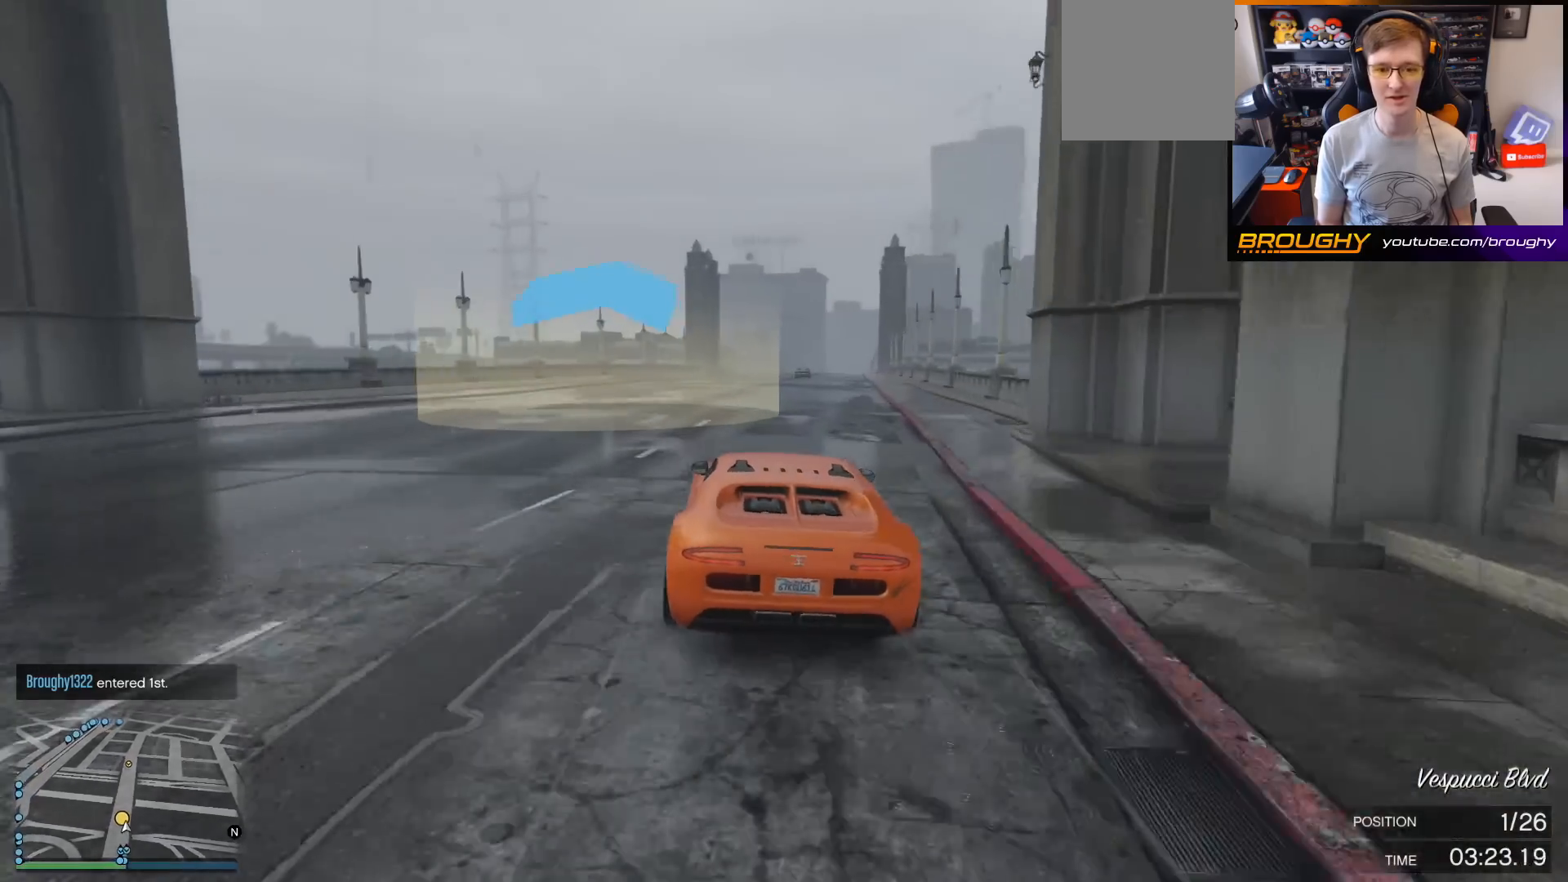
{"buttons": ["R2"], "left_stick": "center", "right_stick": "center", "events": []}